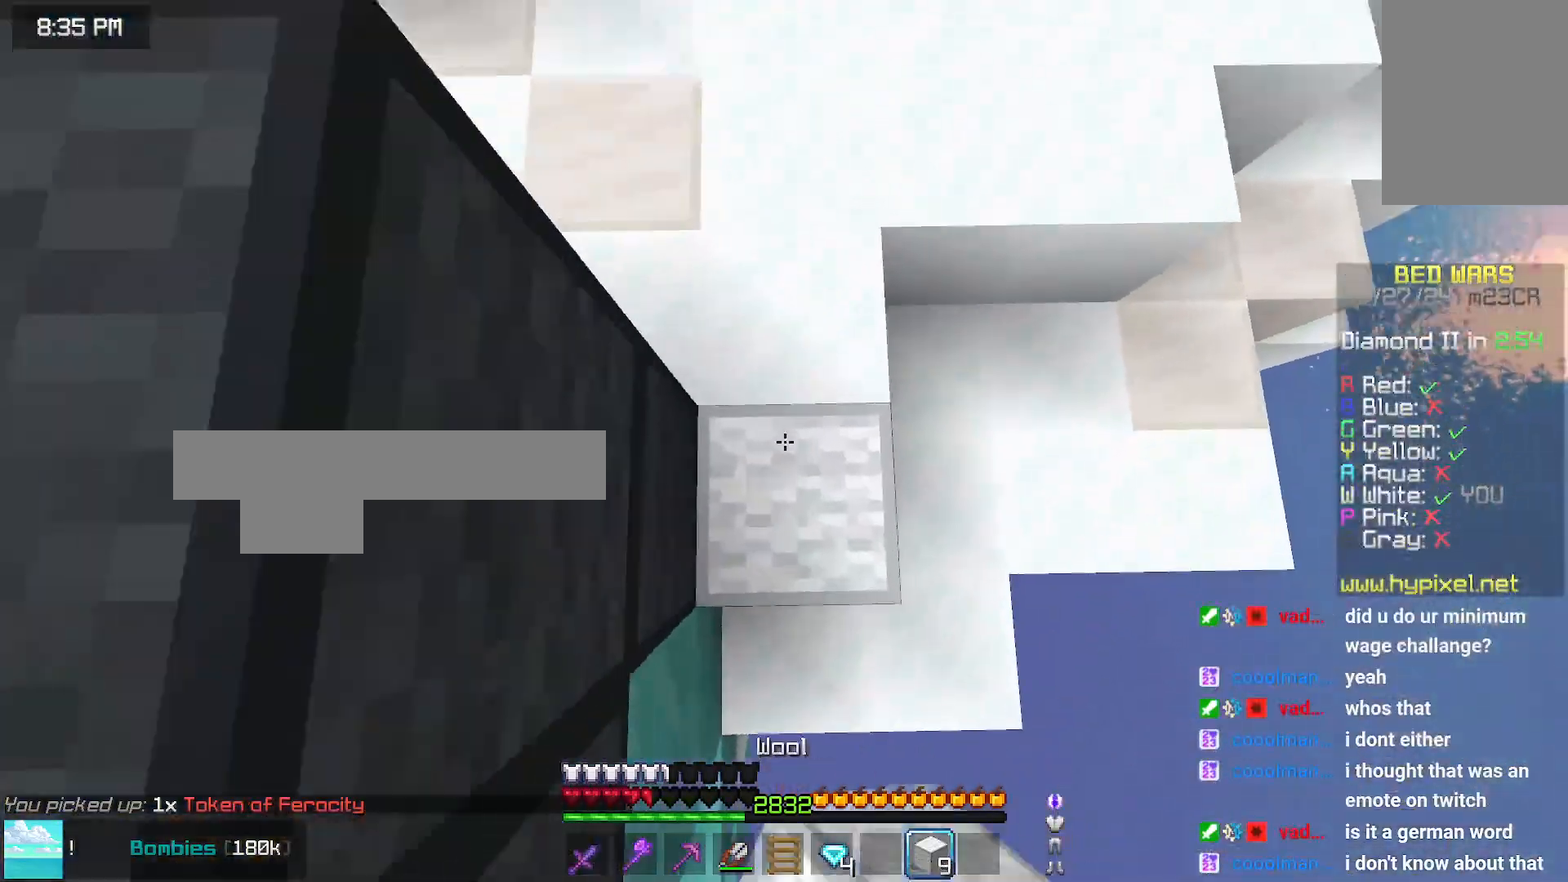
Gameplay with keyboard and mouse; each line is a JSON object with the keys and mouse buttons held at the frame after it. "events" lists presses ("down") and releases ("up") of "down", "left", "right", "space", "up", "mouse_left" and "mouse_right" between this image and that frame as [ms after this image, input, new state], when the widget could be followed in between. "mouse_left", "mouse_right" = the "left", "right" buttons of the "mouse" list. No other keys are recorded. Fast repeated clicks can show as one long hold. Mouse movement is not recorded.
{"keys": ["space", "up"], "mouse": [], "events": [[33, "mouse_right", "down"], [83, "mouse_right", "up"], [83, "space", "down"], [133, "right", "up"]]}
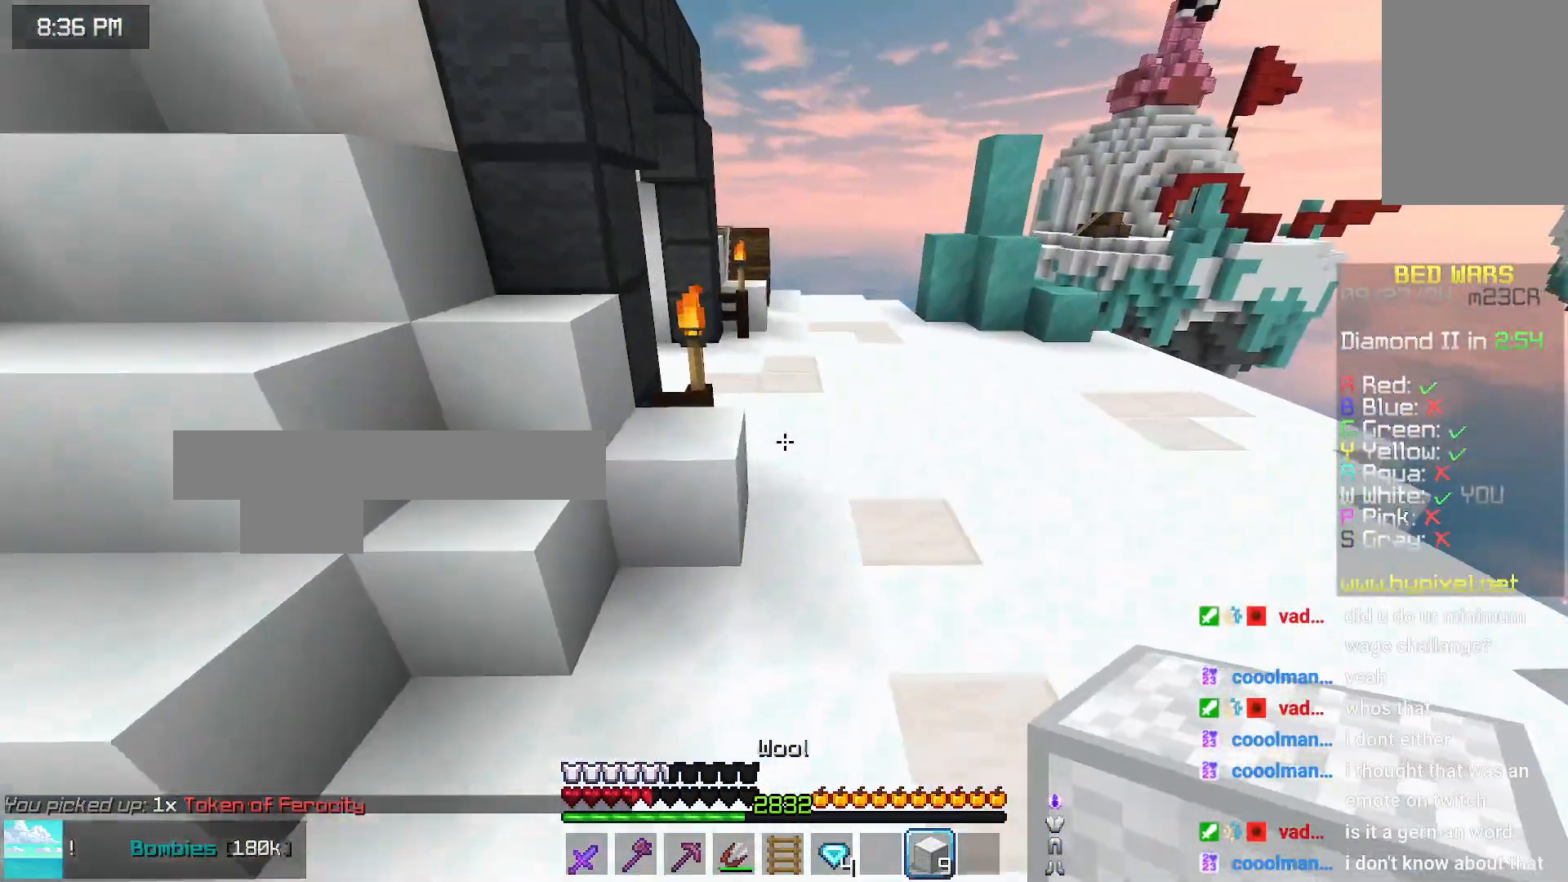
{"keys": ["space", "up"], "mouse": [], "events": []}
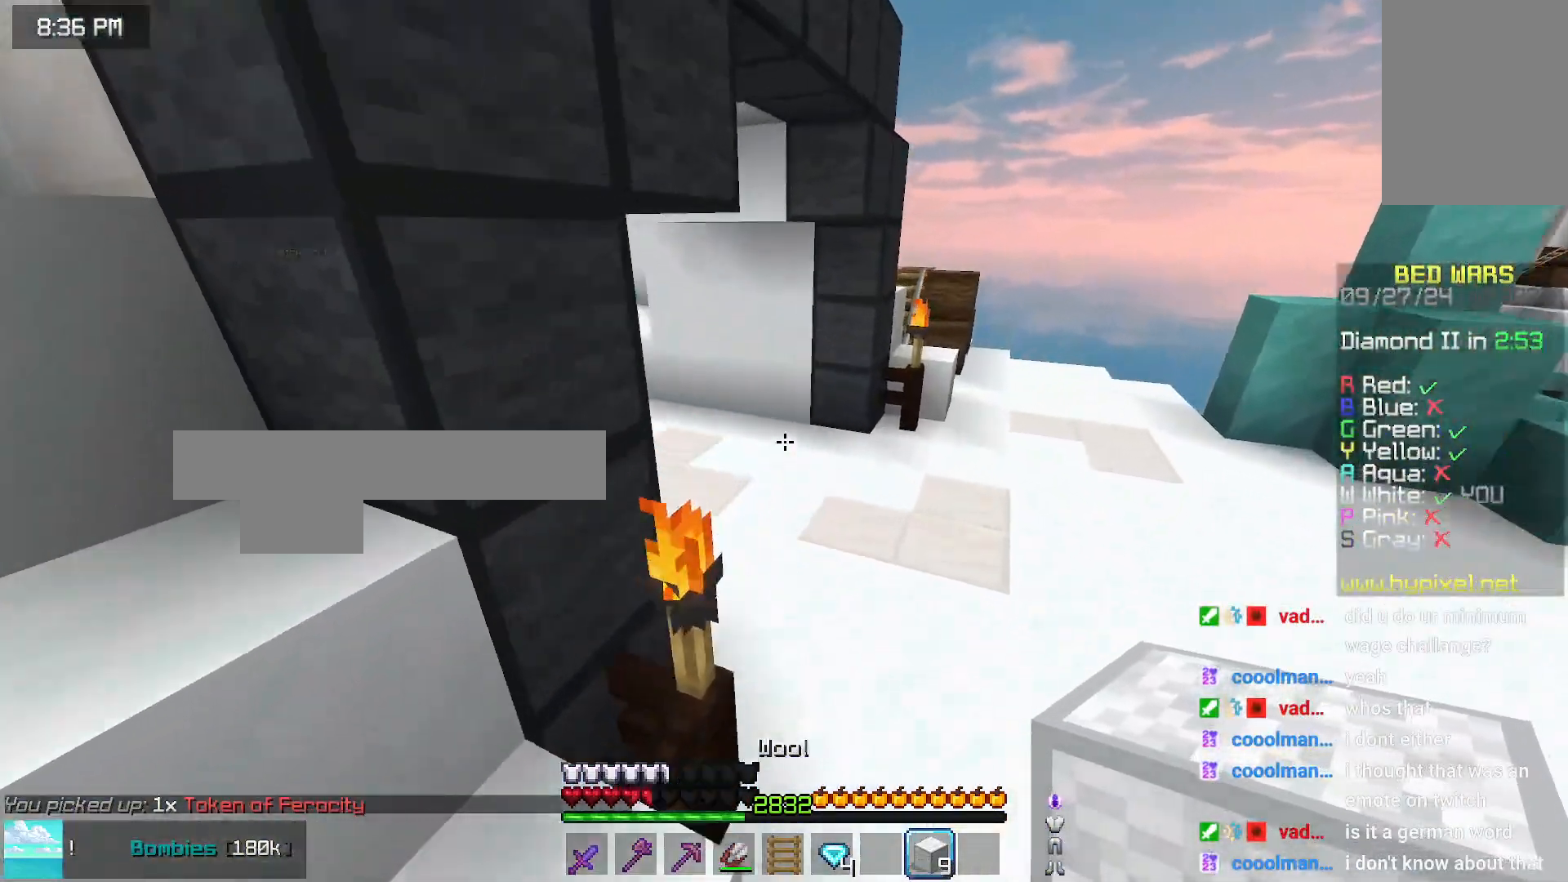
{"keys": ["up"], "mouse": [], "events": [[50, "space", "up"]]}
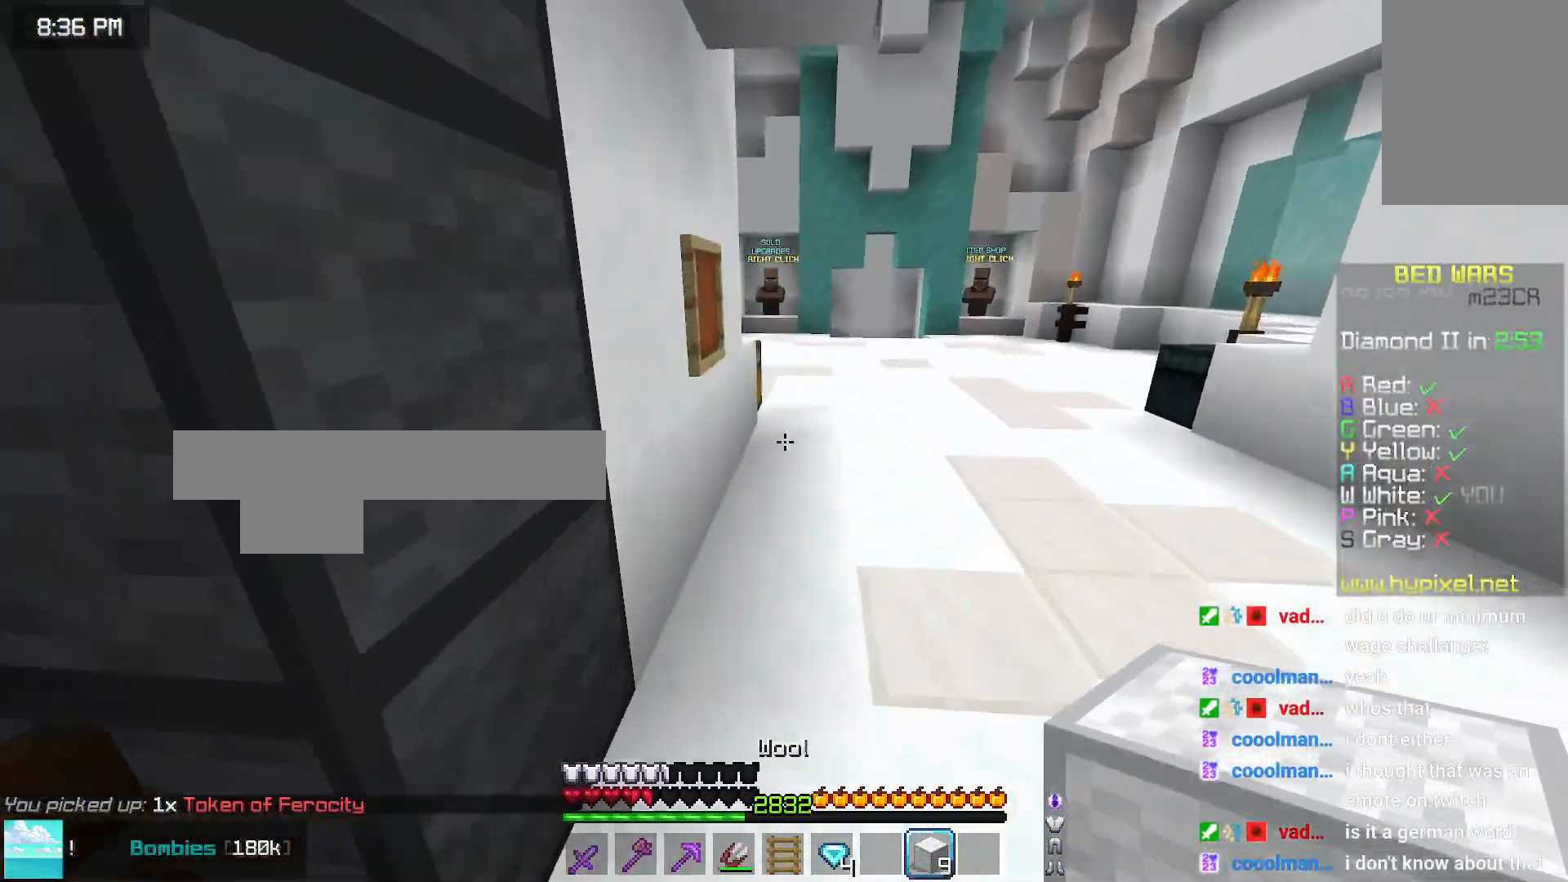
{"keys": ["right", "space", "up"], "mouse": [], "events": [[16, "space", "down"], [216, "mouse_left", "down"], [266, "mouse_left", "up"], [316, "right", "down"], [366, "mouse_left", "down"], [433, "mouse_left", "up"]]}
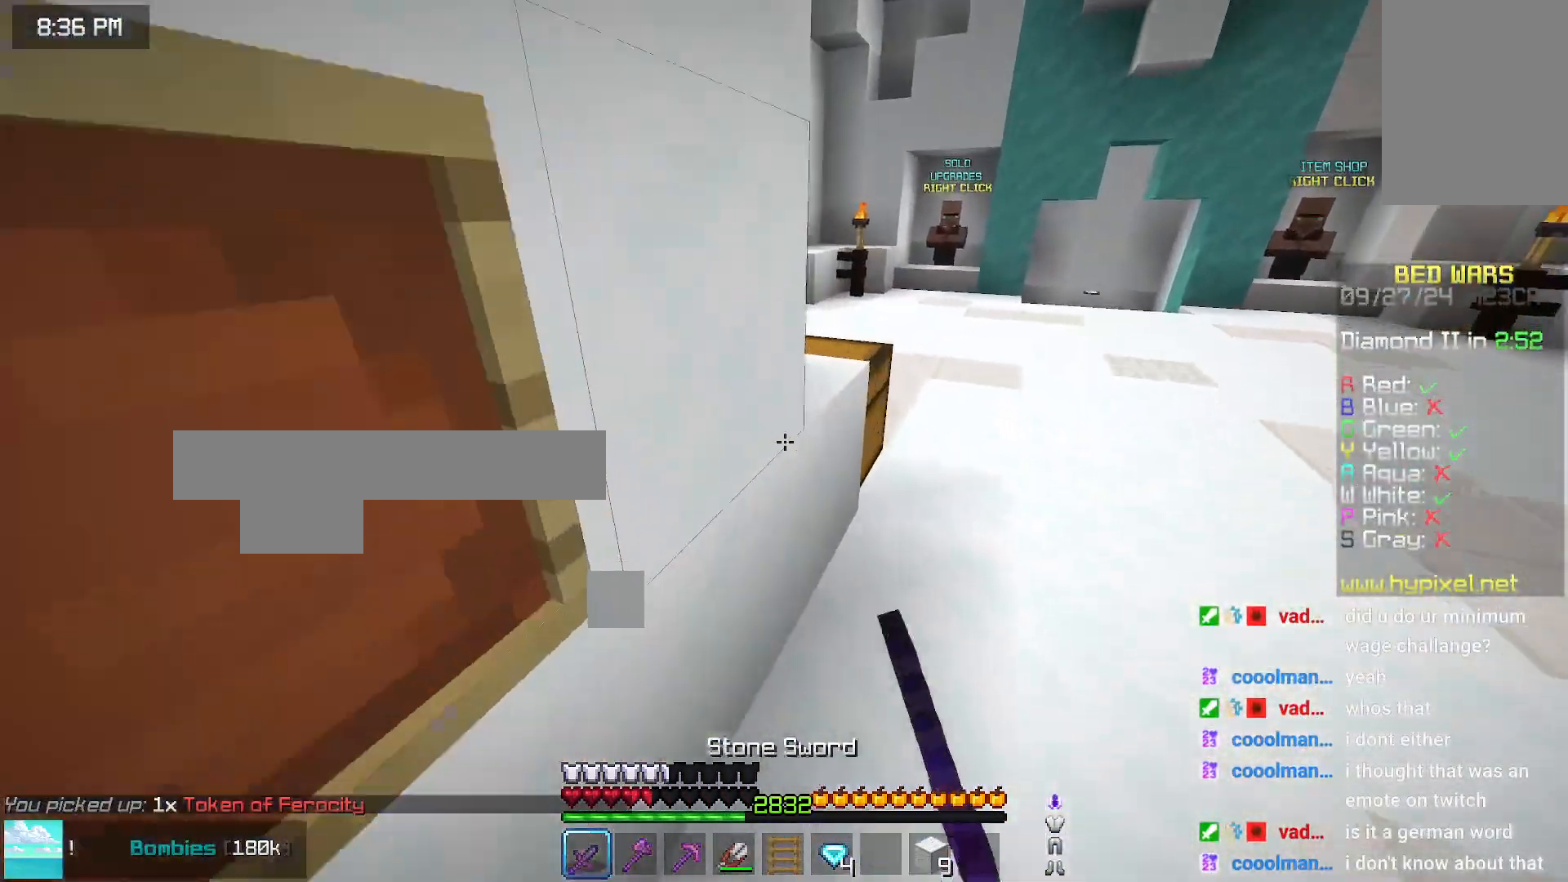
{"keys": ["space", "up"], "mouse": [], "events": [[33, "mouse_left", "down"], [116, "mouse_left", "up"], [233, "right", "up"]]}
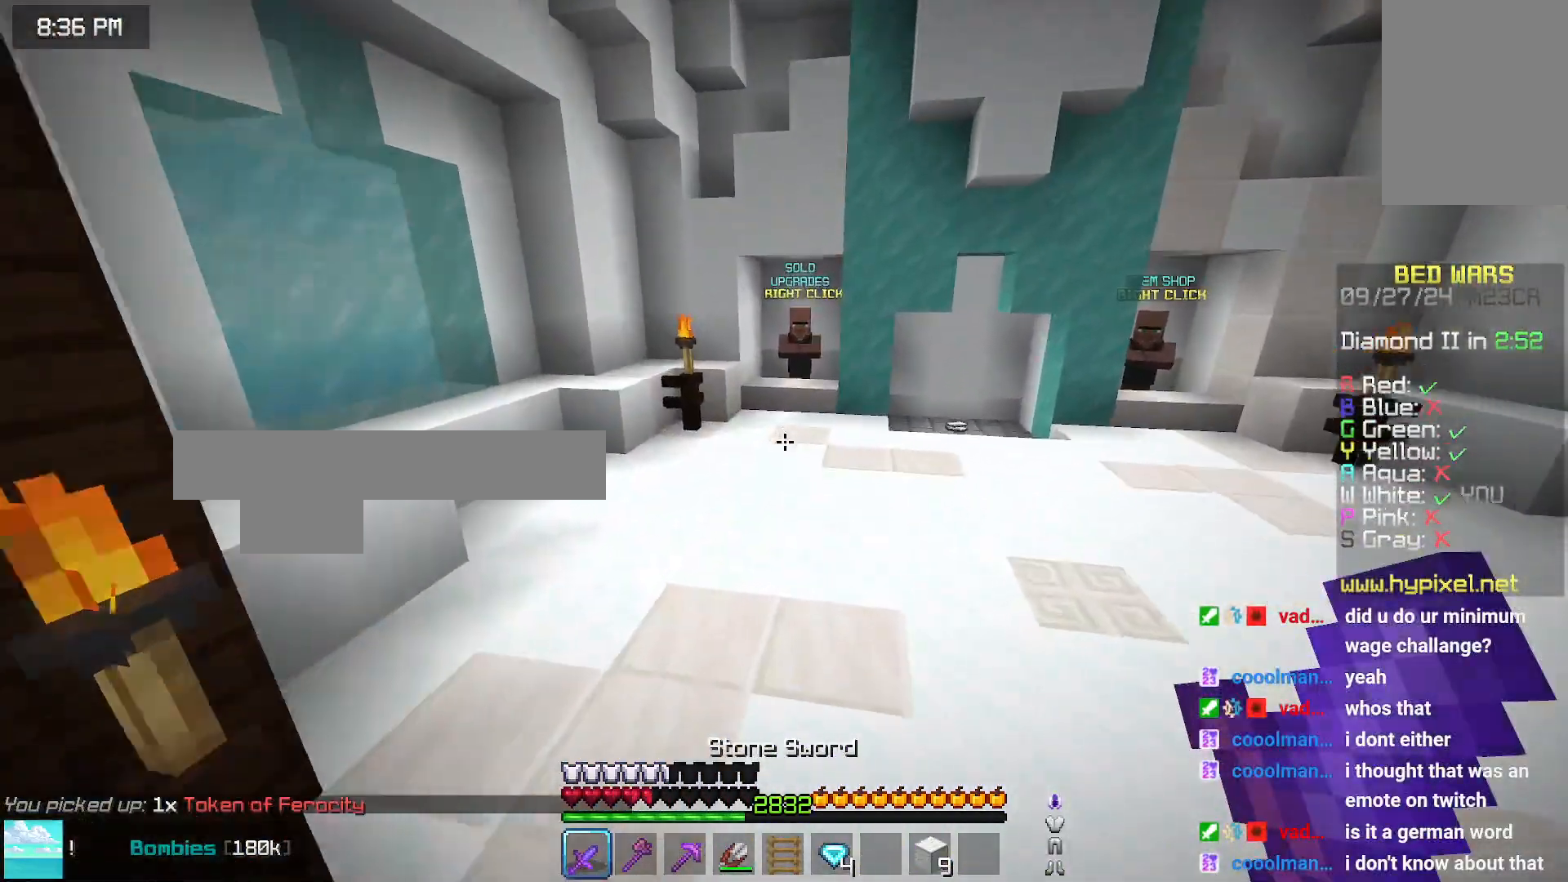
{"keys": ["space", "up"], "mouse": [], "events": []}
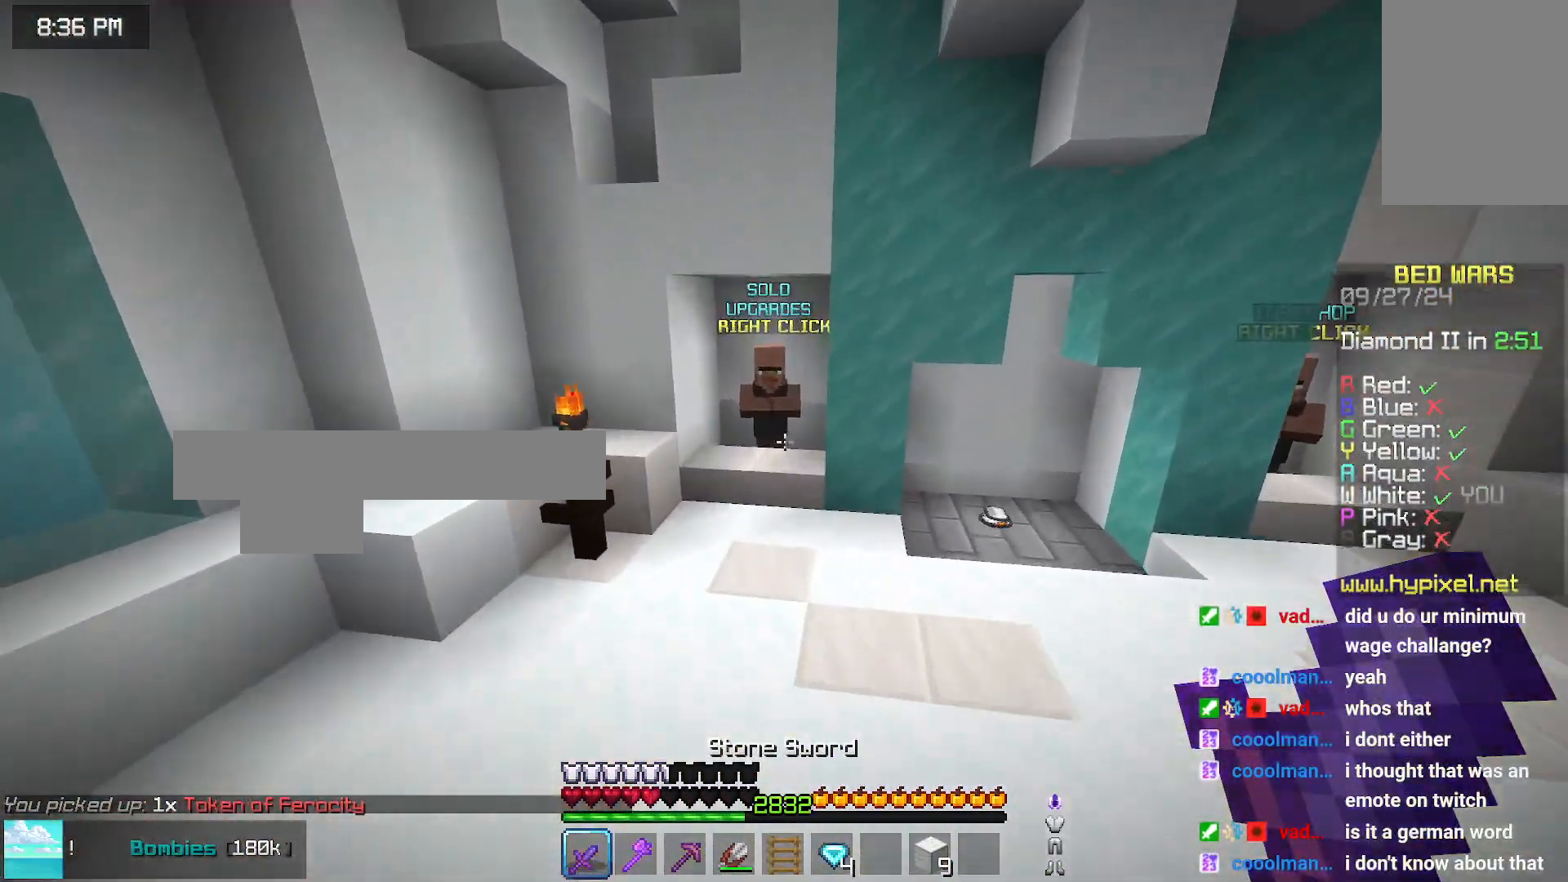
{"keys": ["up"], "mouse": [], "events": [[450, "space", "up"]]}
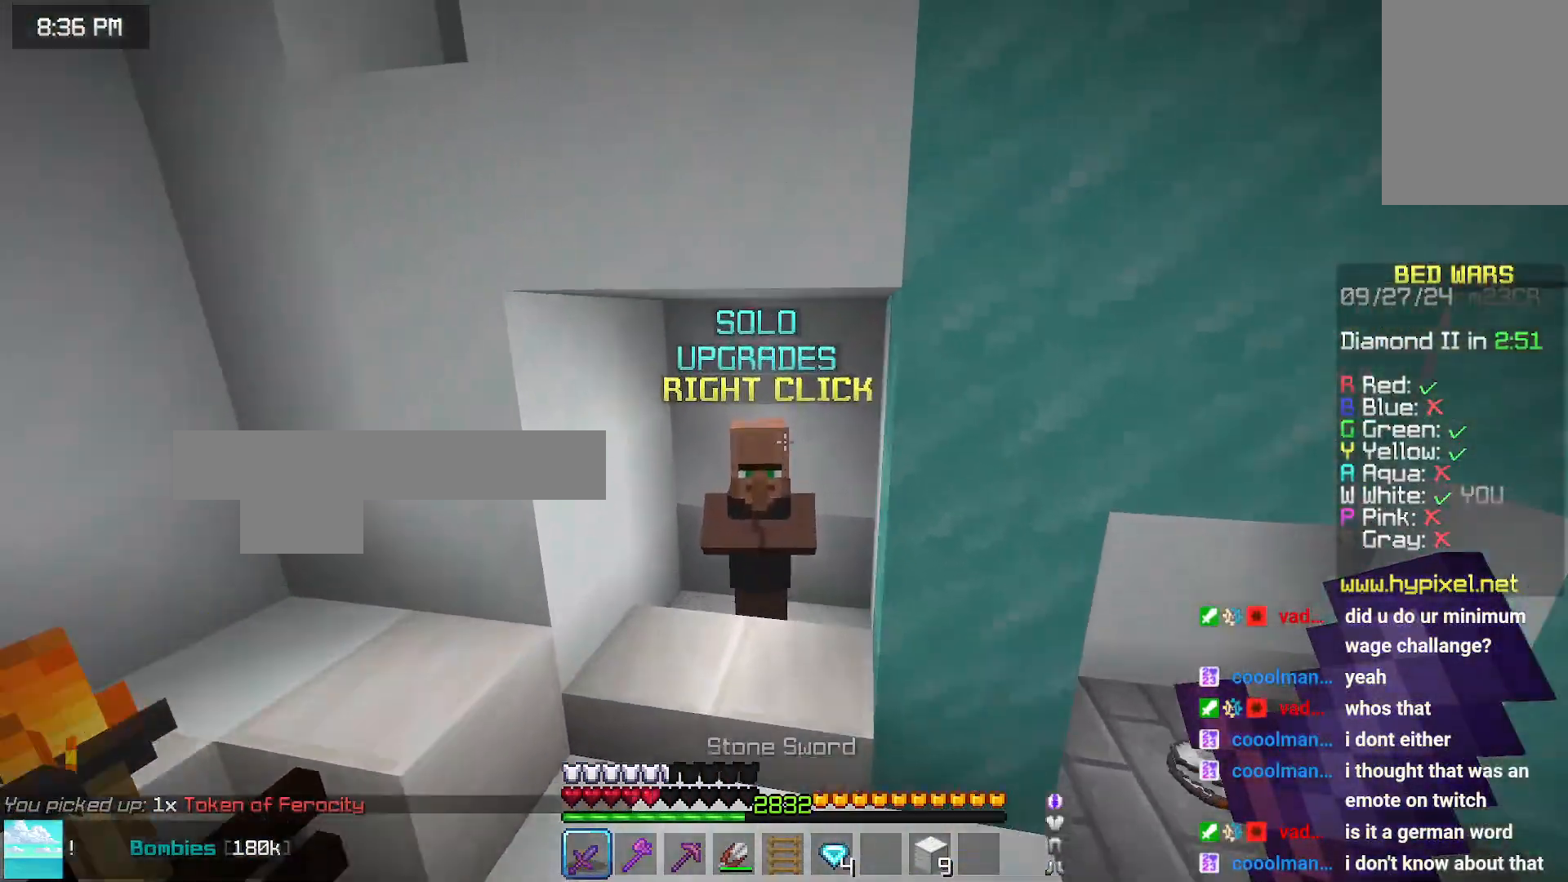
{"keys": [], "mouse": [], "events": [[16, "up", "up"], [266, "down", "down"], [316, "mouse_right", "down"], [416, "down", "up"], [416, "mouse_right", "up"]]}
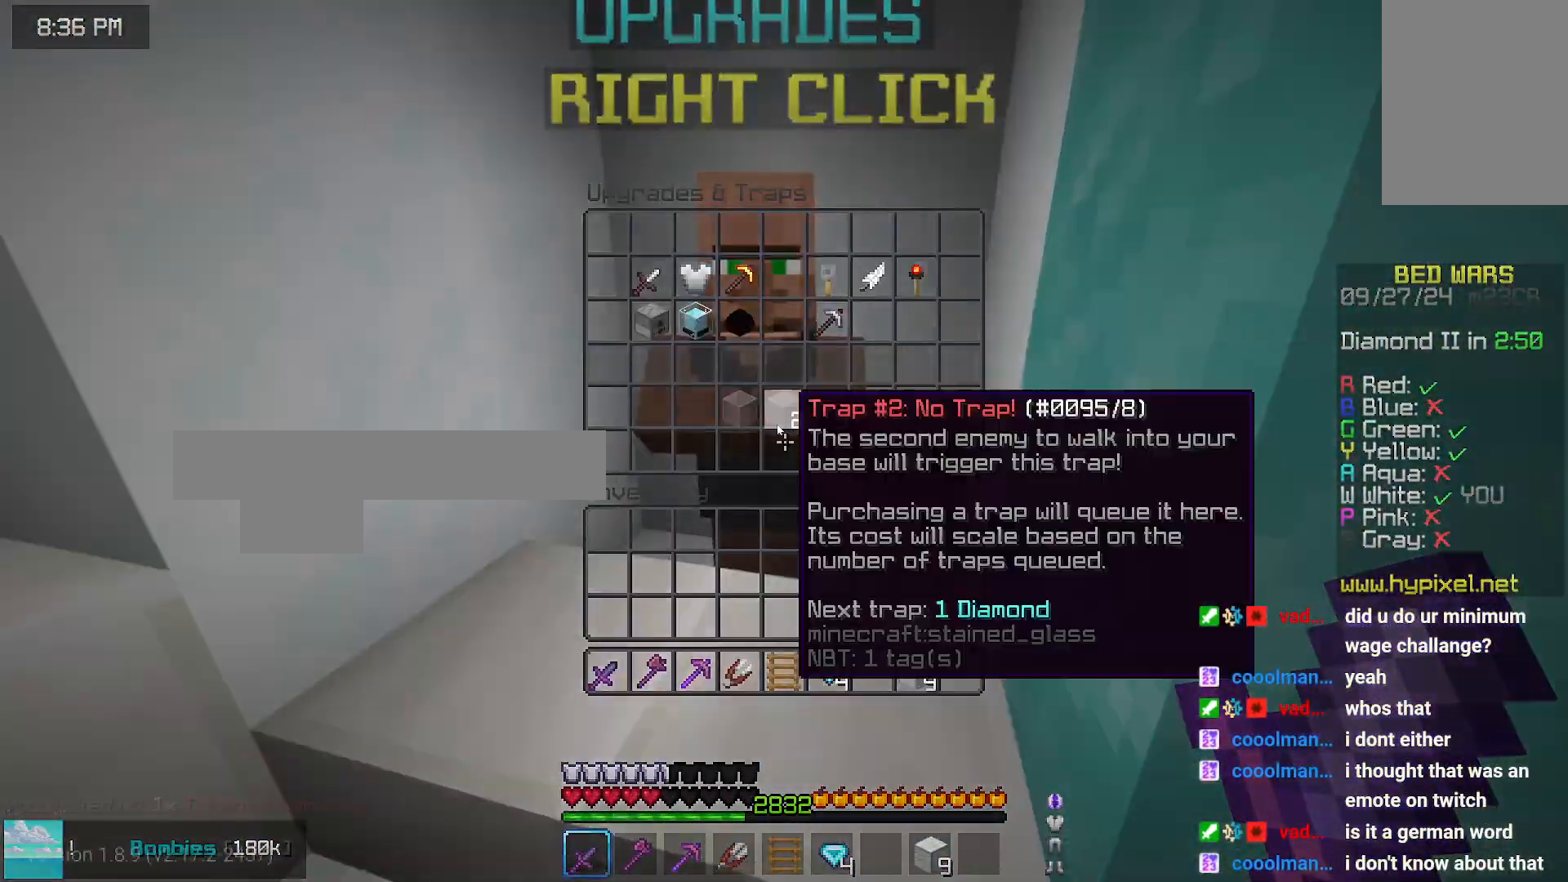
{"keys": [], "mouse": [], "events": []}
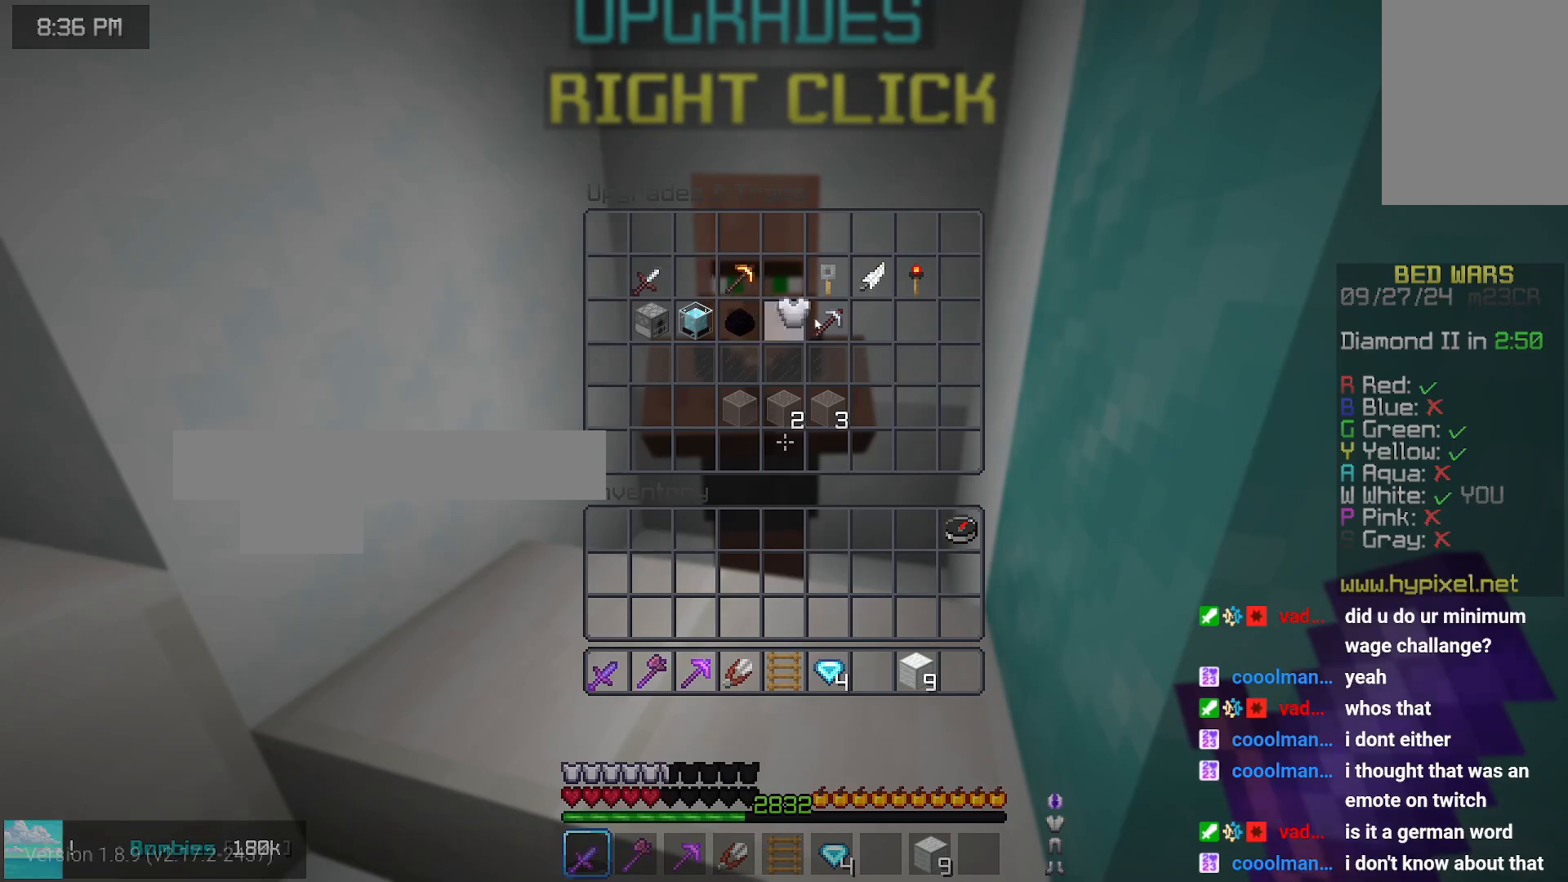
{"keys": [], "mouse": [], "events": []}
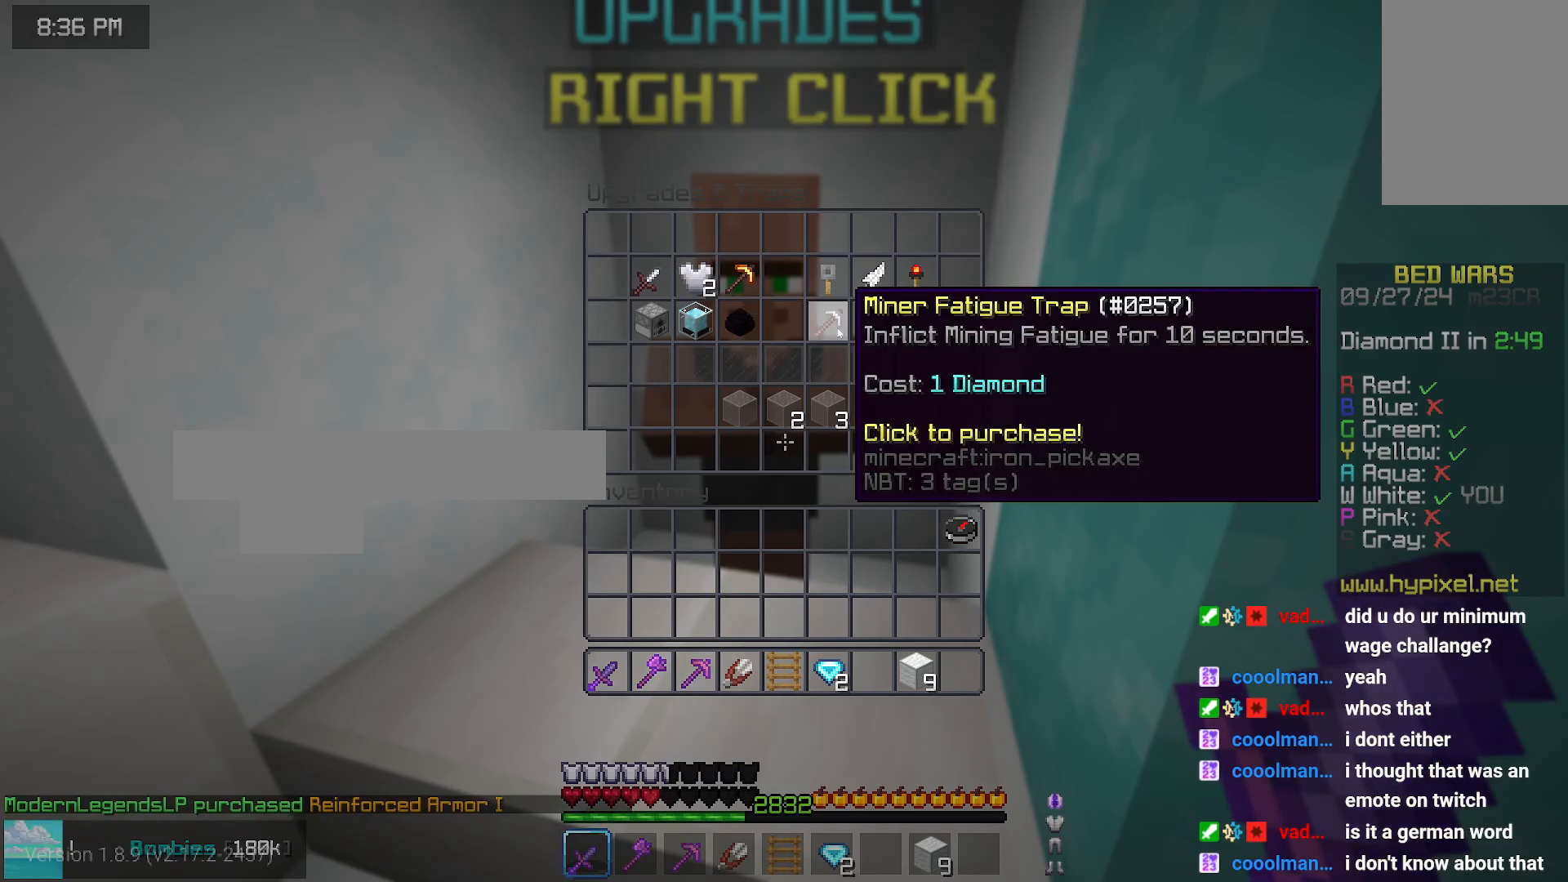
{"keys": [], "mouse": [], "events": []}
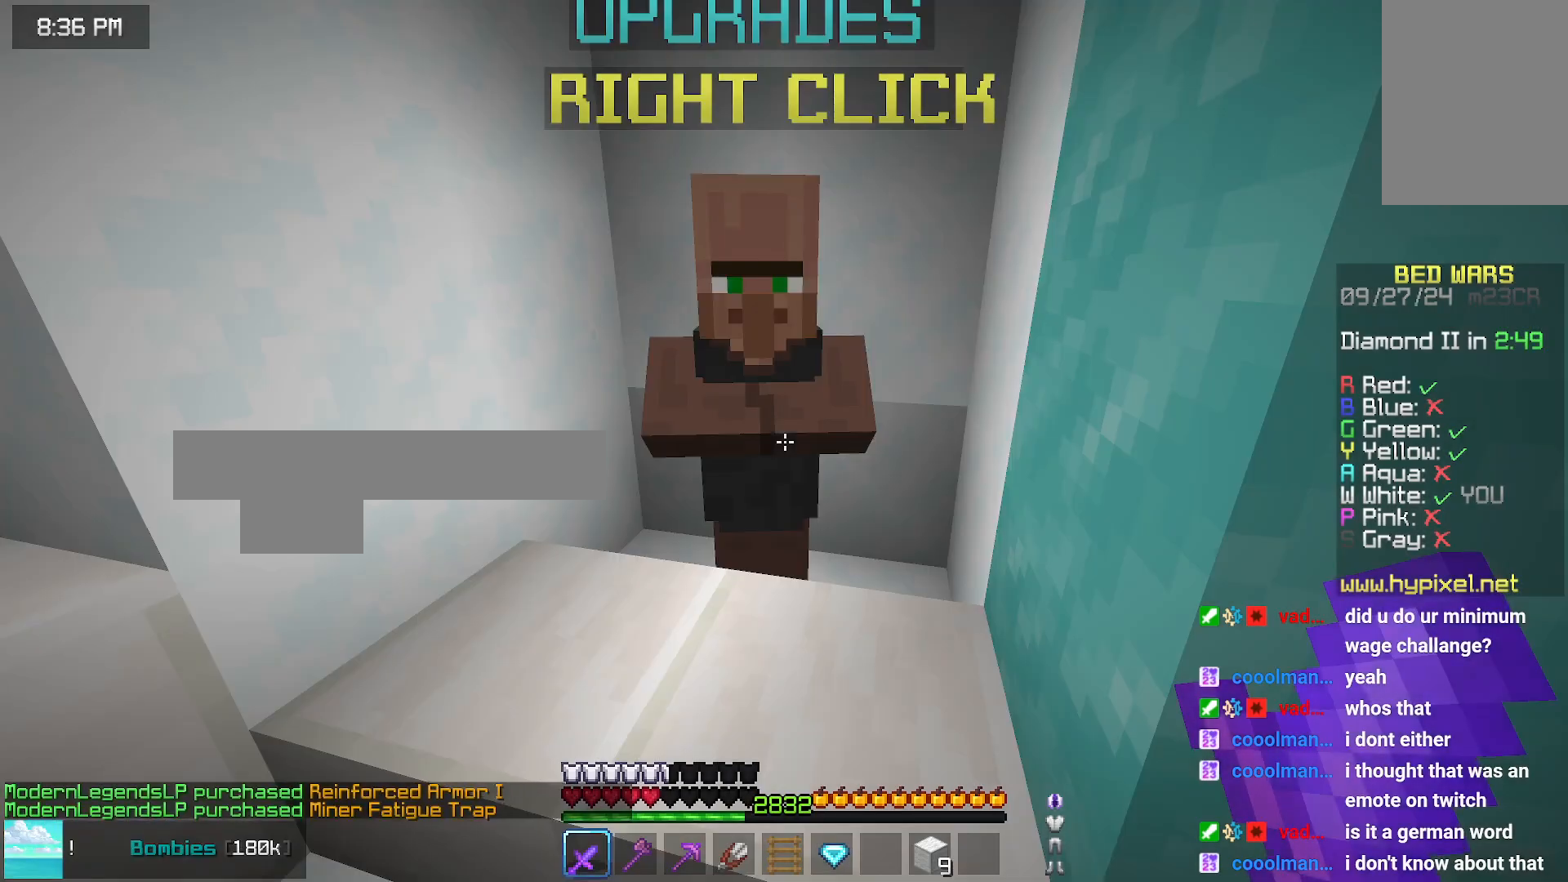
{"keys": ["up"], "mouse": [], "events": [[133, "right", "down"], [133, "up", "down"], [283, "right", "up"]]}
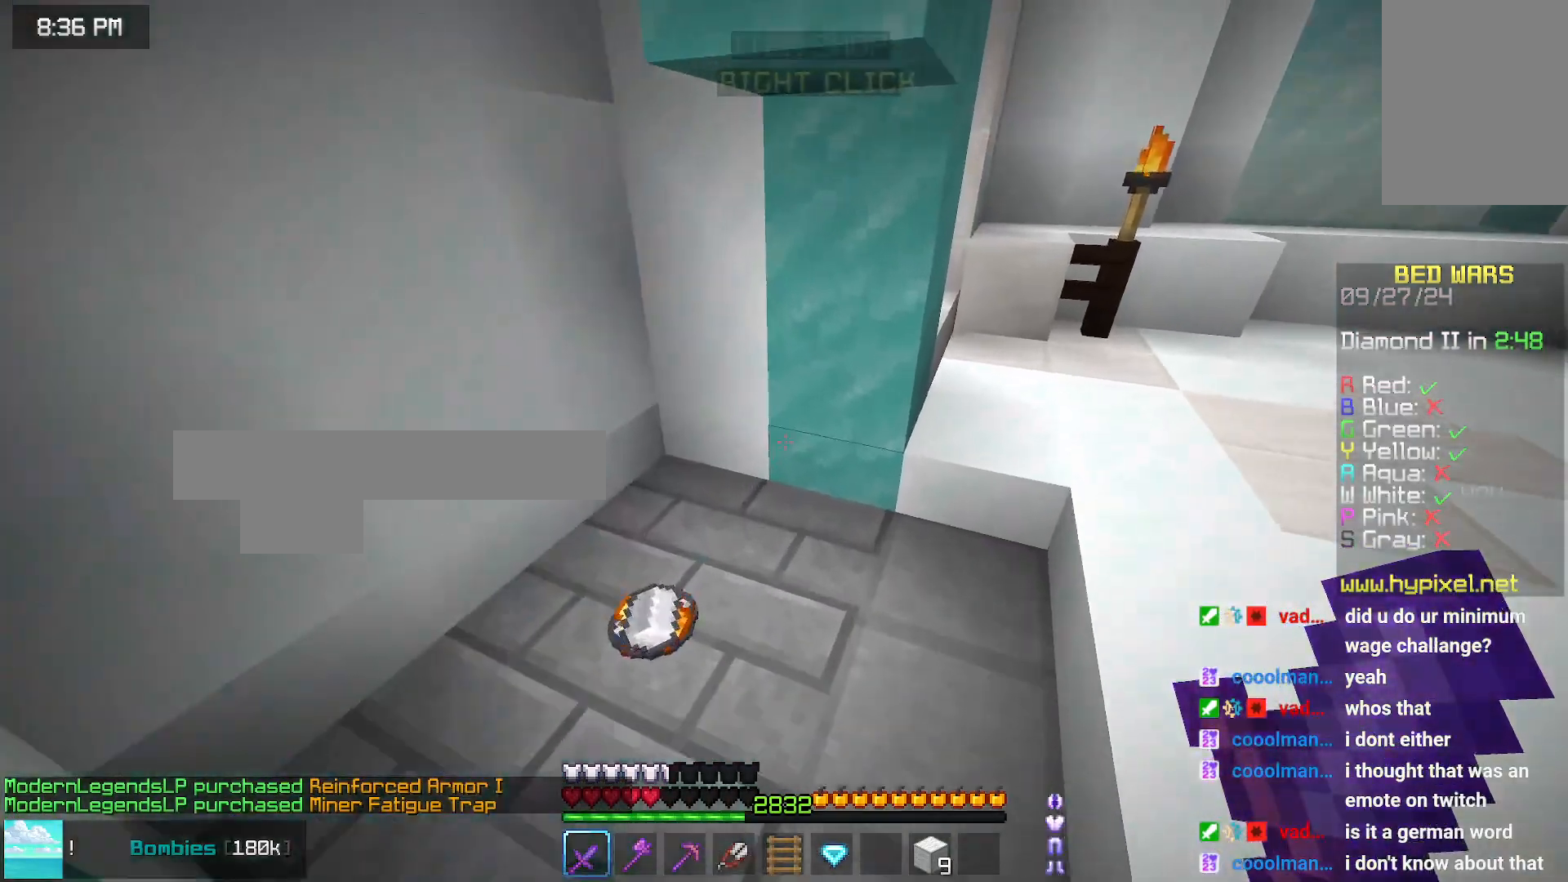
{"keys": ["right", "up"], "mouse": [], "events": [[133, "right", "down"]]}
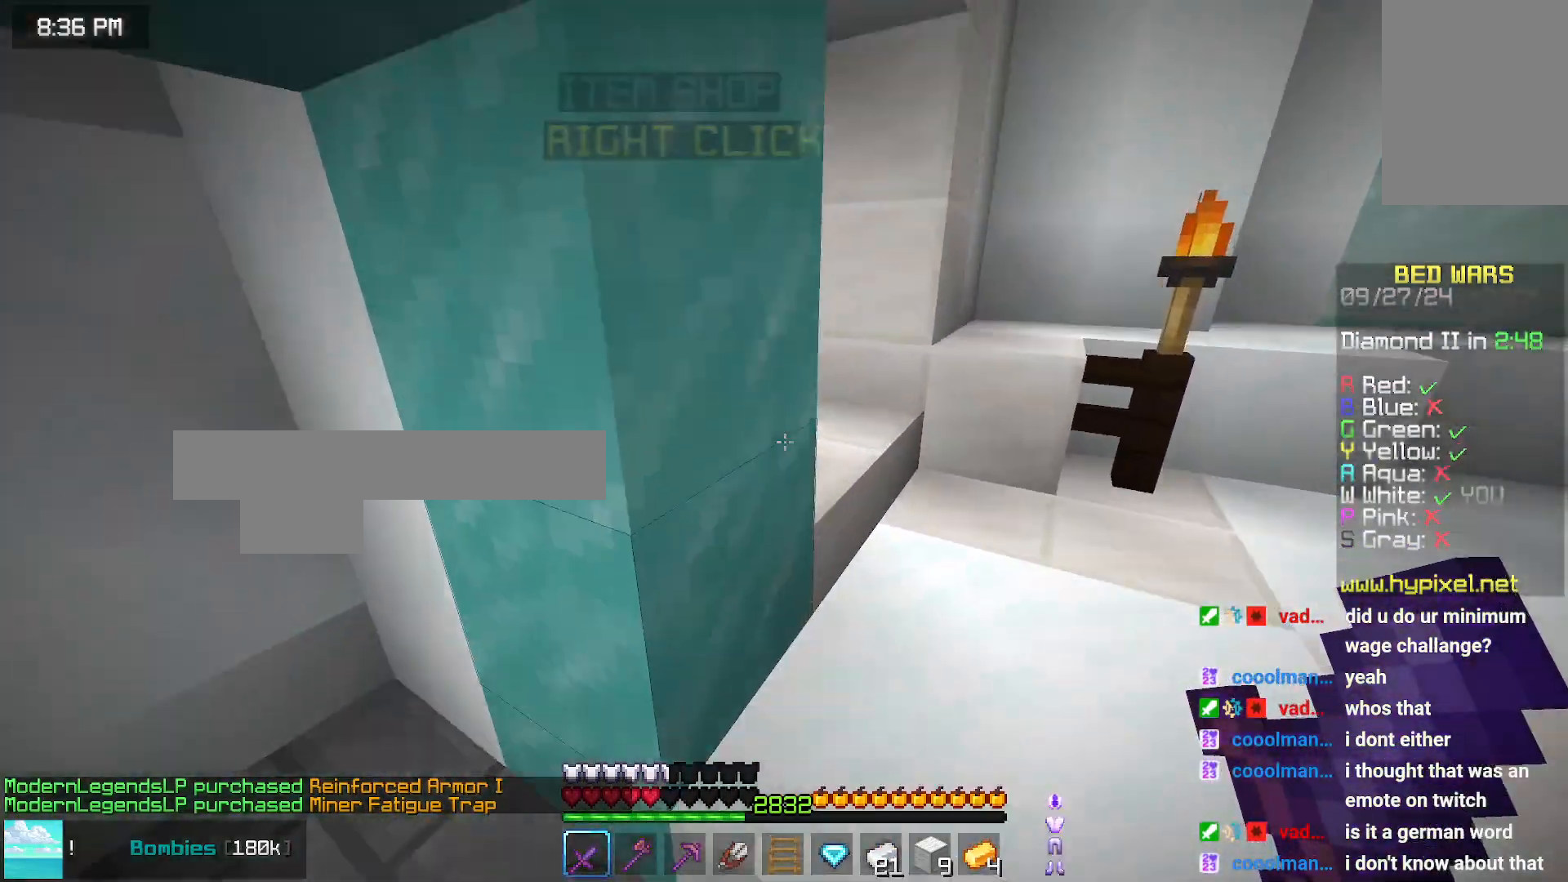
{"keys": [], "mouse": [], "events": [[250, "right", "up"], [250, "up", "up"], [300, "mouse_right", "down"], [350, "mouse_right", "up"]]}
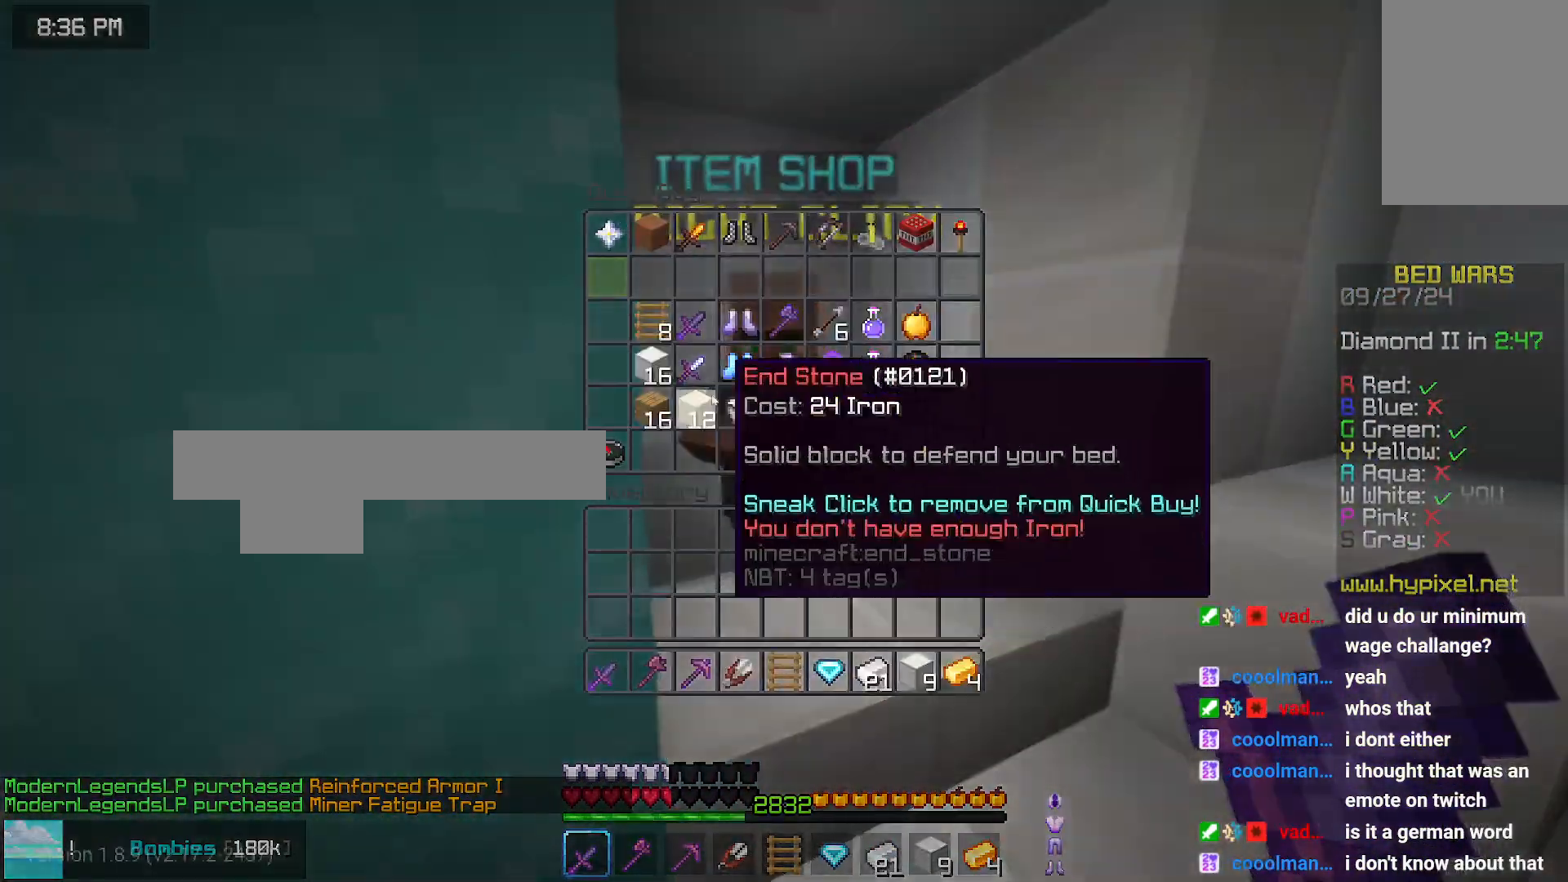
{"keys": [], "mouse": [], "events": []}
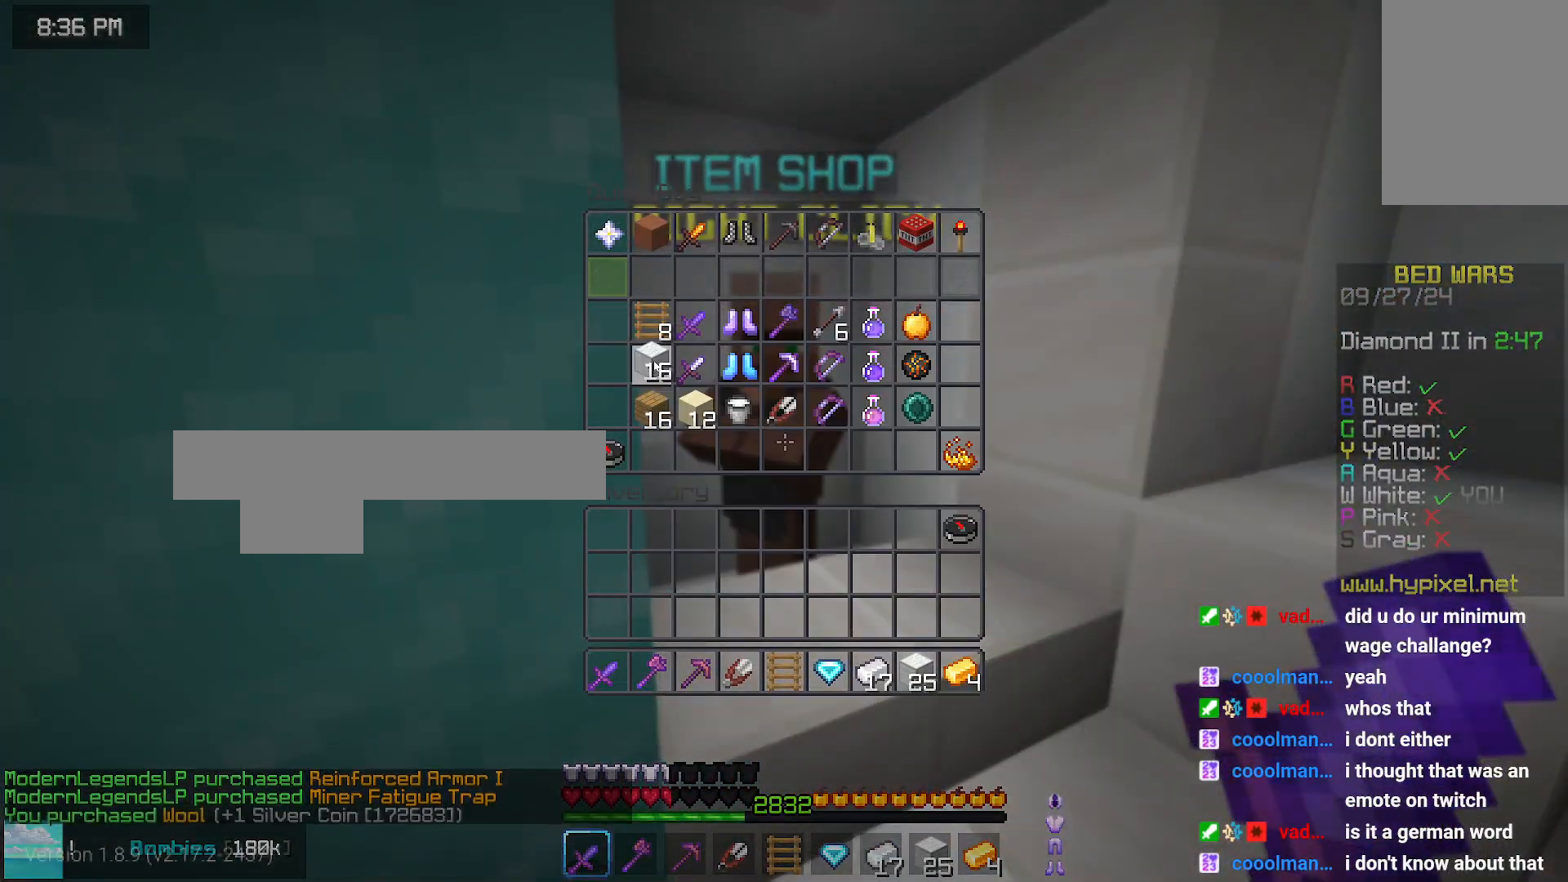
{"keys": [], "mouse": [], "events": []}
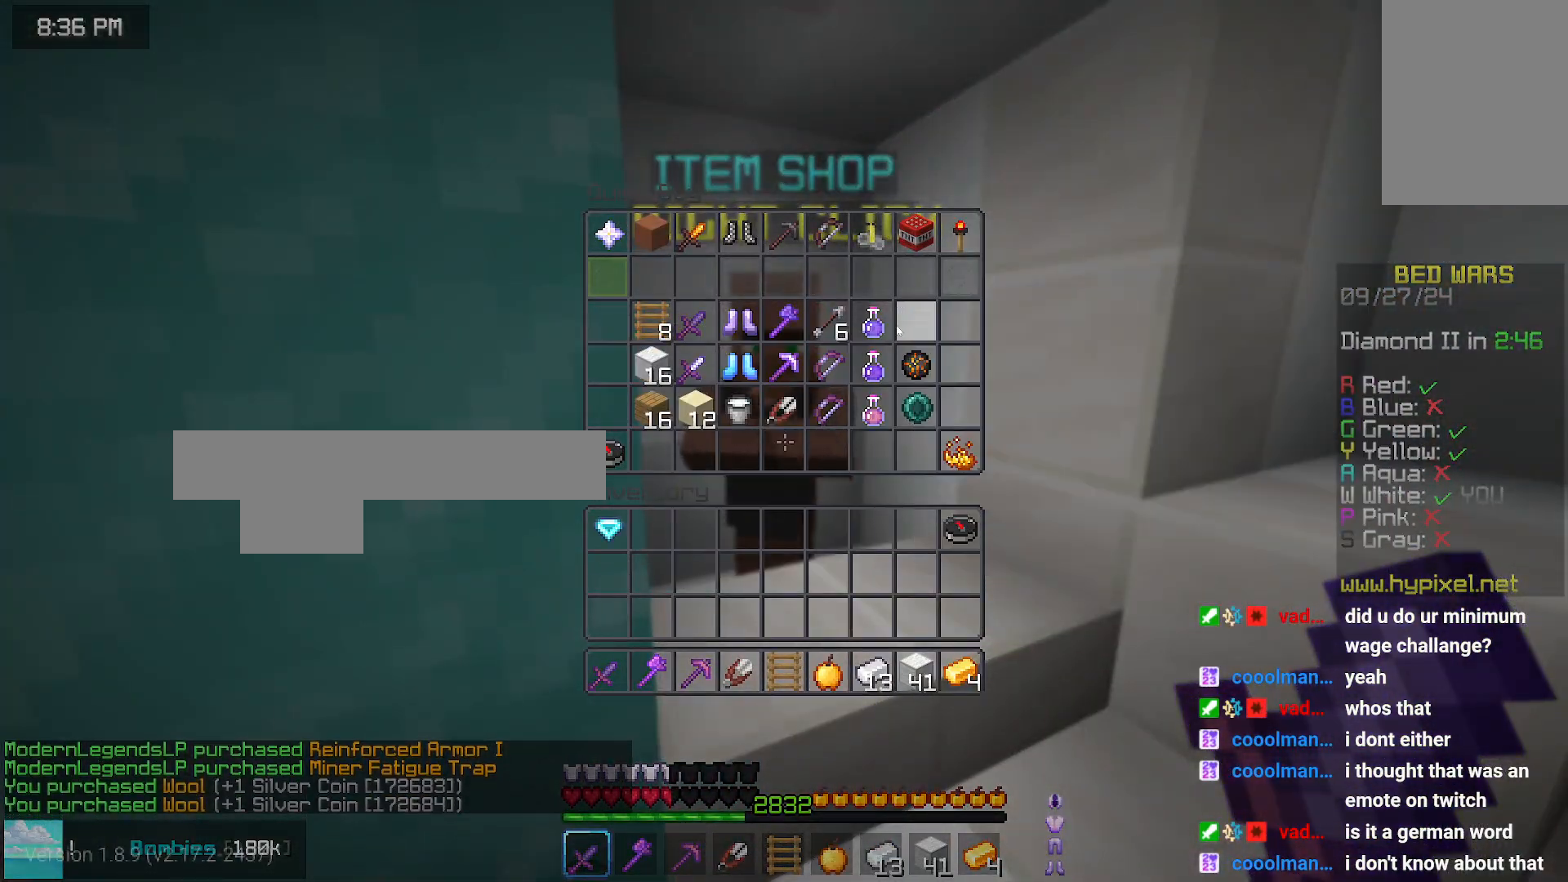
{"keys": [], "mouse": [], "events": [[200, "mouse_right", "down"], [283, "mouse_right", "up"], [400, "mouse_right", "down"], [500, "mouse_right", "up"]]}
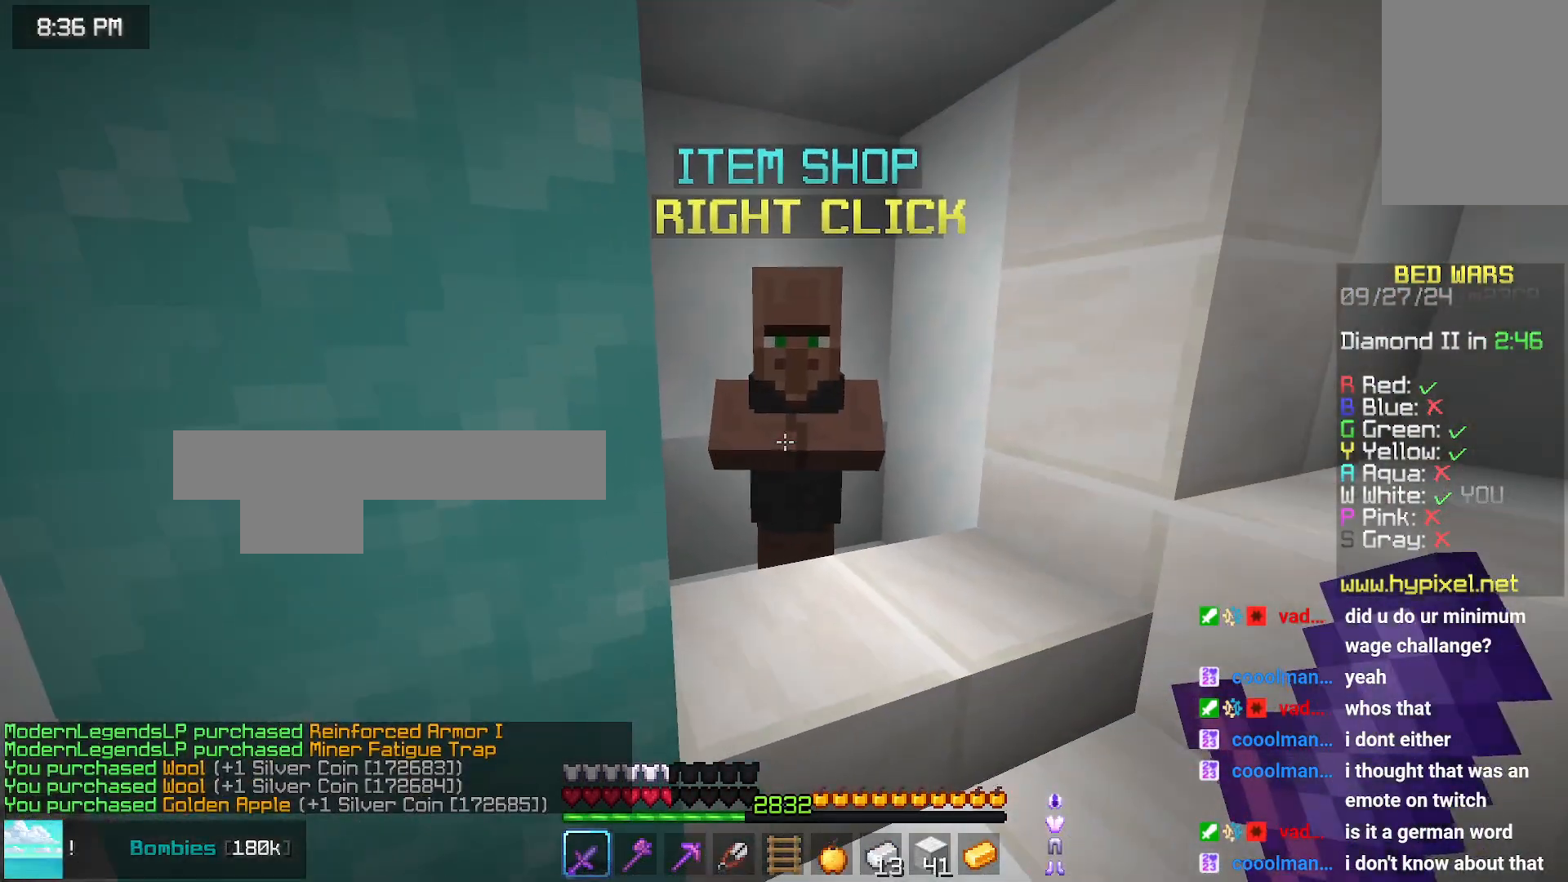
{"keys": ["up"], "mouse": [], "events": [[366, "mouse_left", "down"], [466, "mouse_left", "up"], [500, "up", "down"]]}
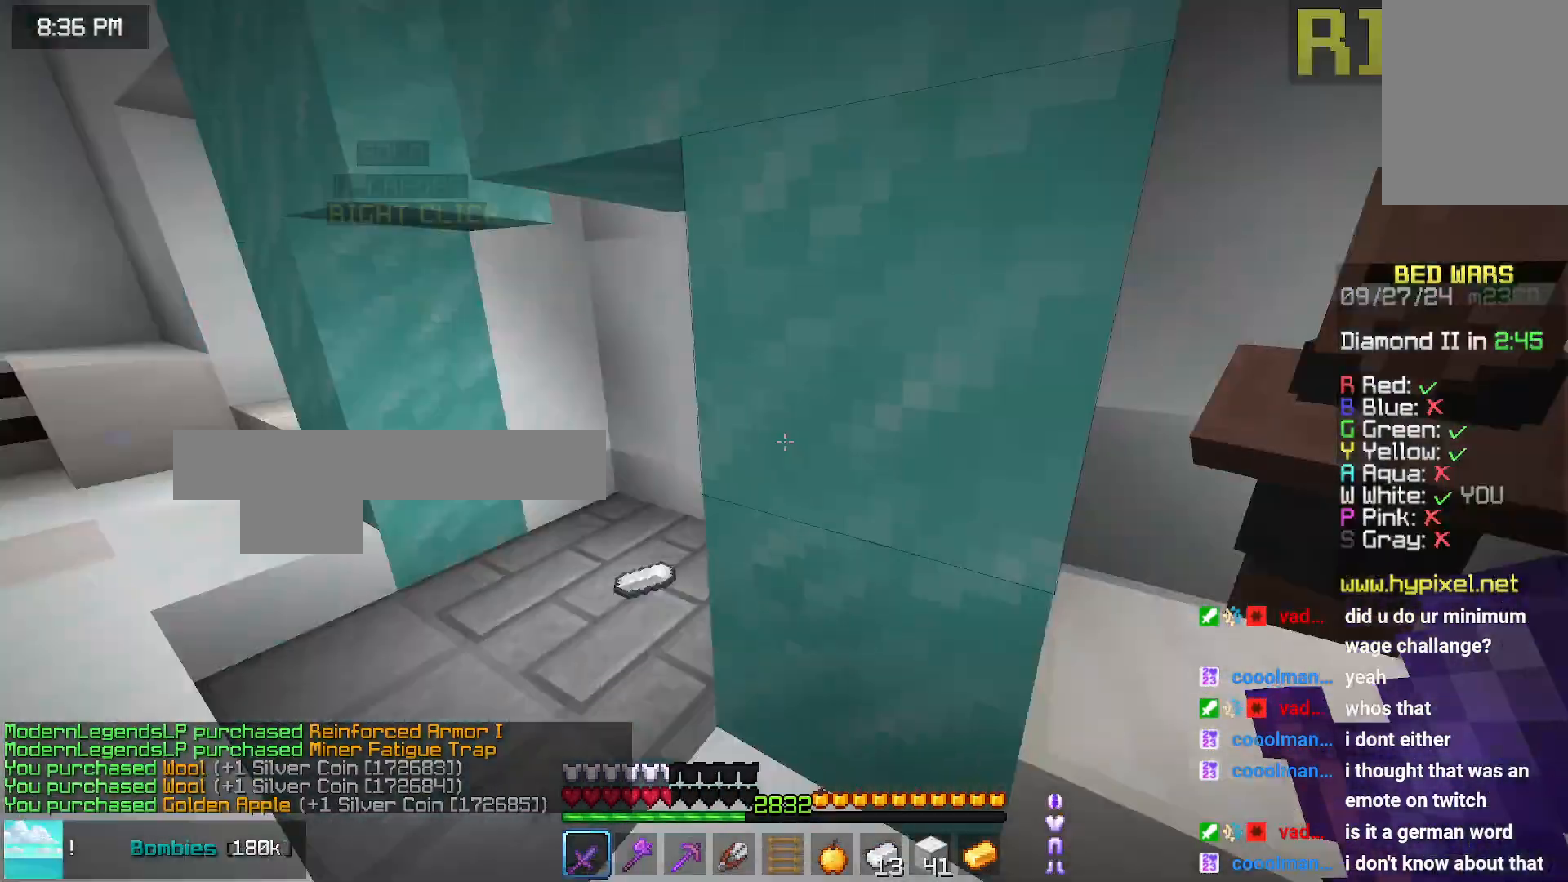
{"keys": ["left", "up"], "mouse": [], "events": [[16, "left", "down"]]}
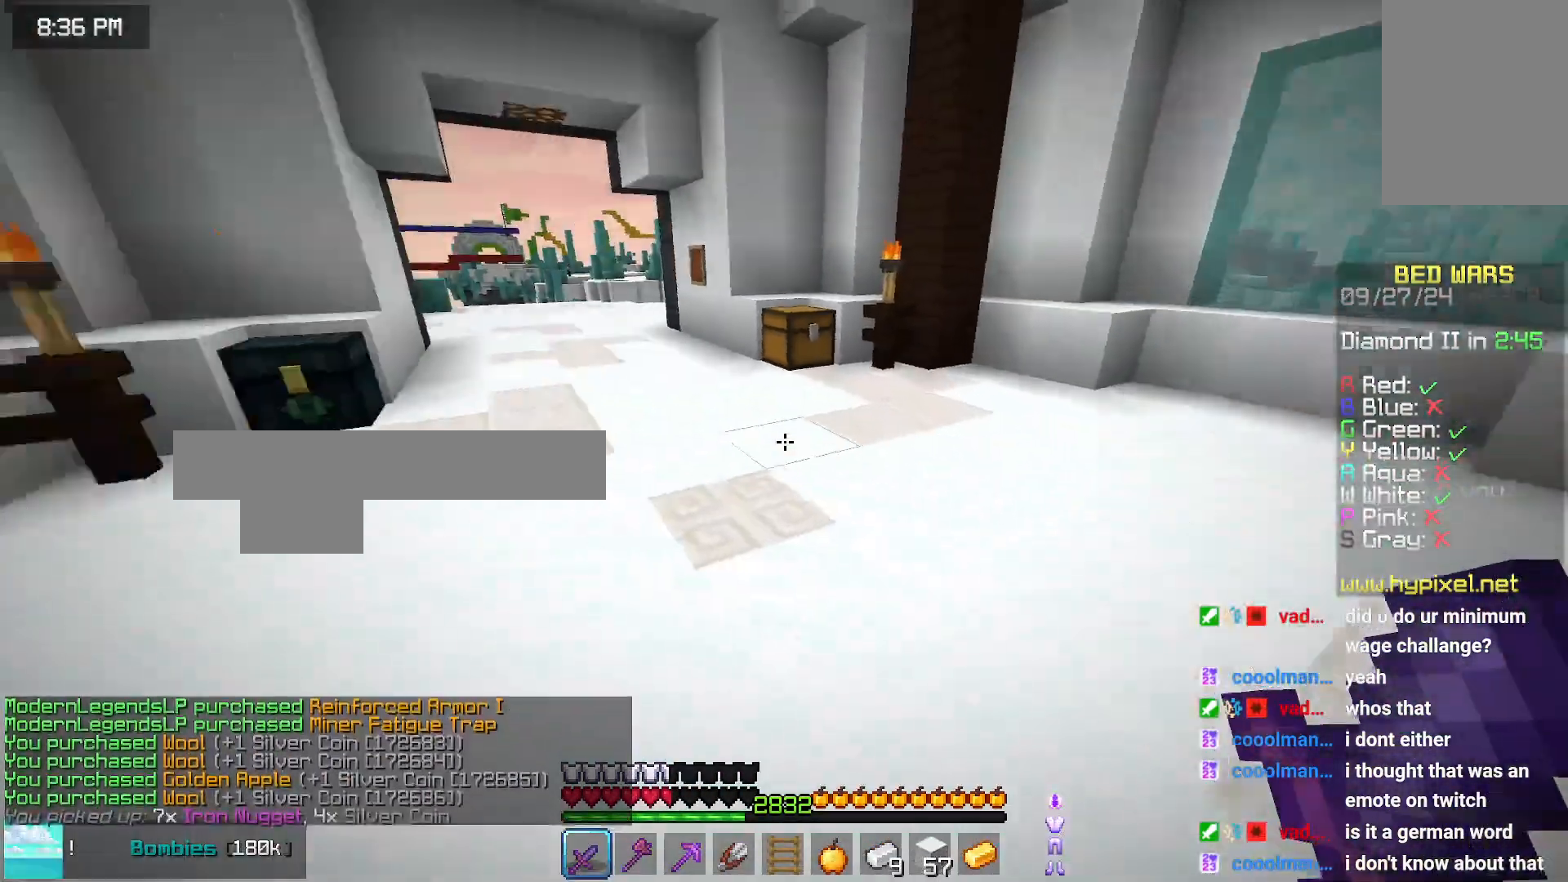
{"keys": ["right", "space", "up"], "mouse": [], "events": [[33, "left", "up"], [150, "space", "down"], [500, "right", "down"]]}
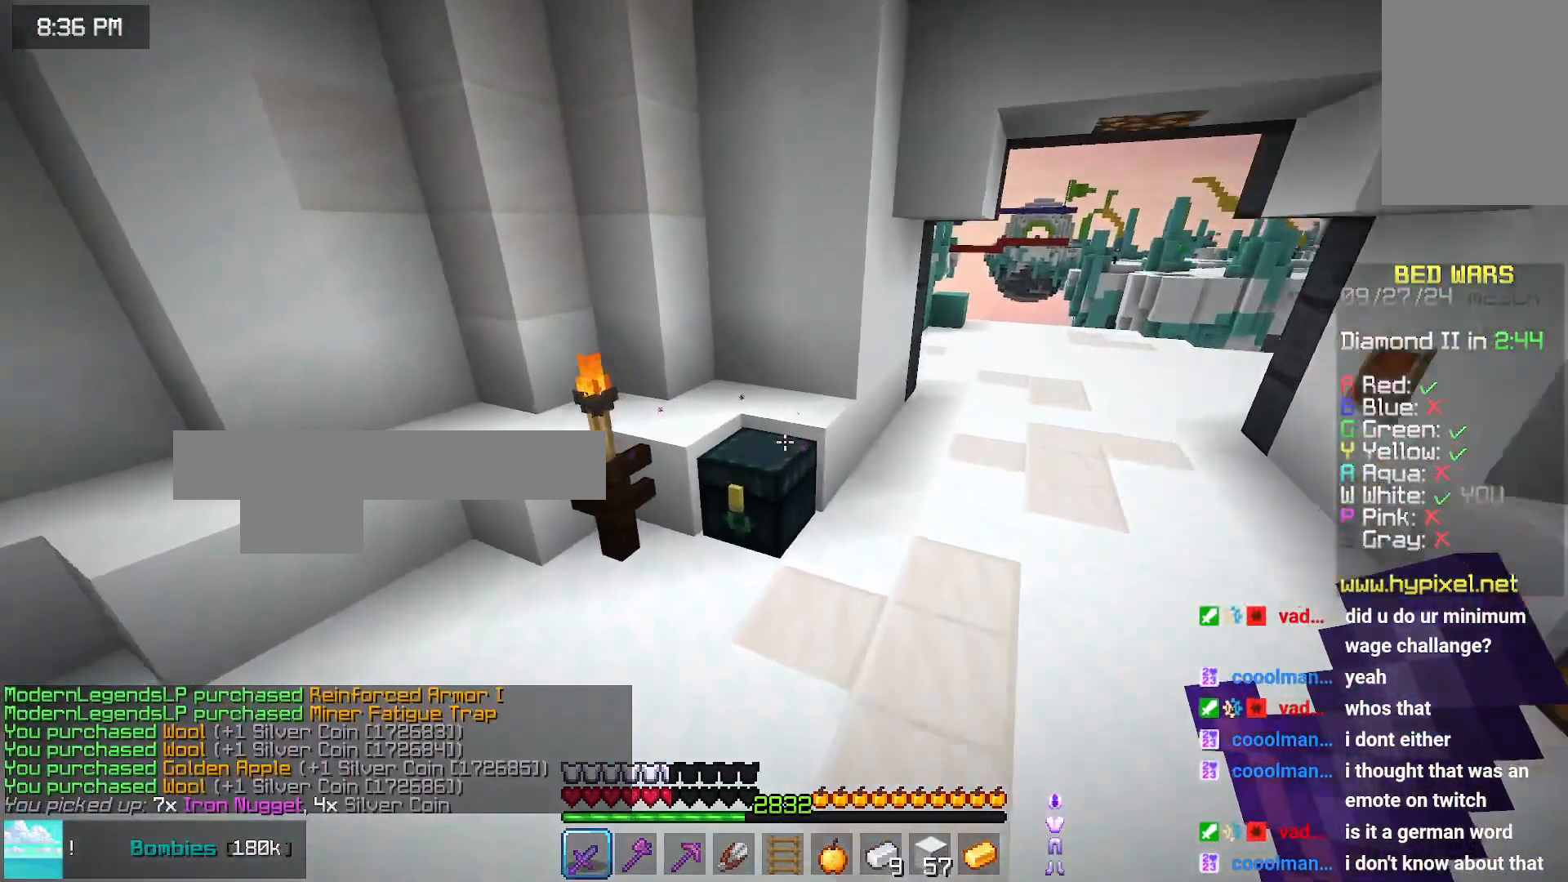
{"keys": [], "mouse": [], "events": [[150, "mouse_right", "down"], [216, "mouse_right", "up"], [366, "right", "up"], [366, "space", "up"], [366, "up", "up"]]}
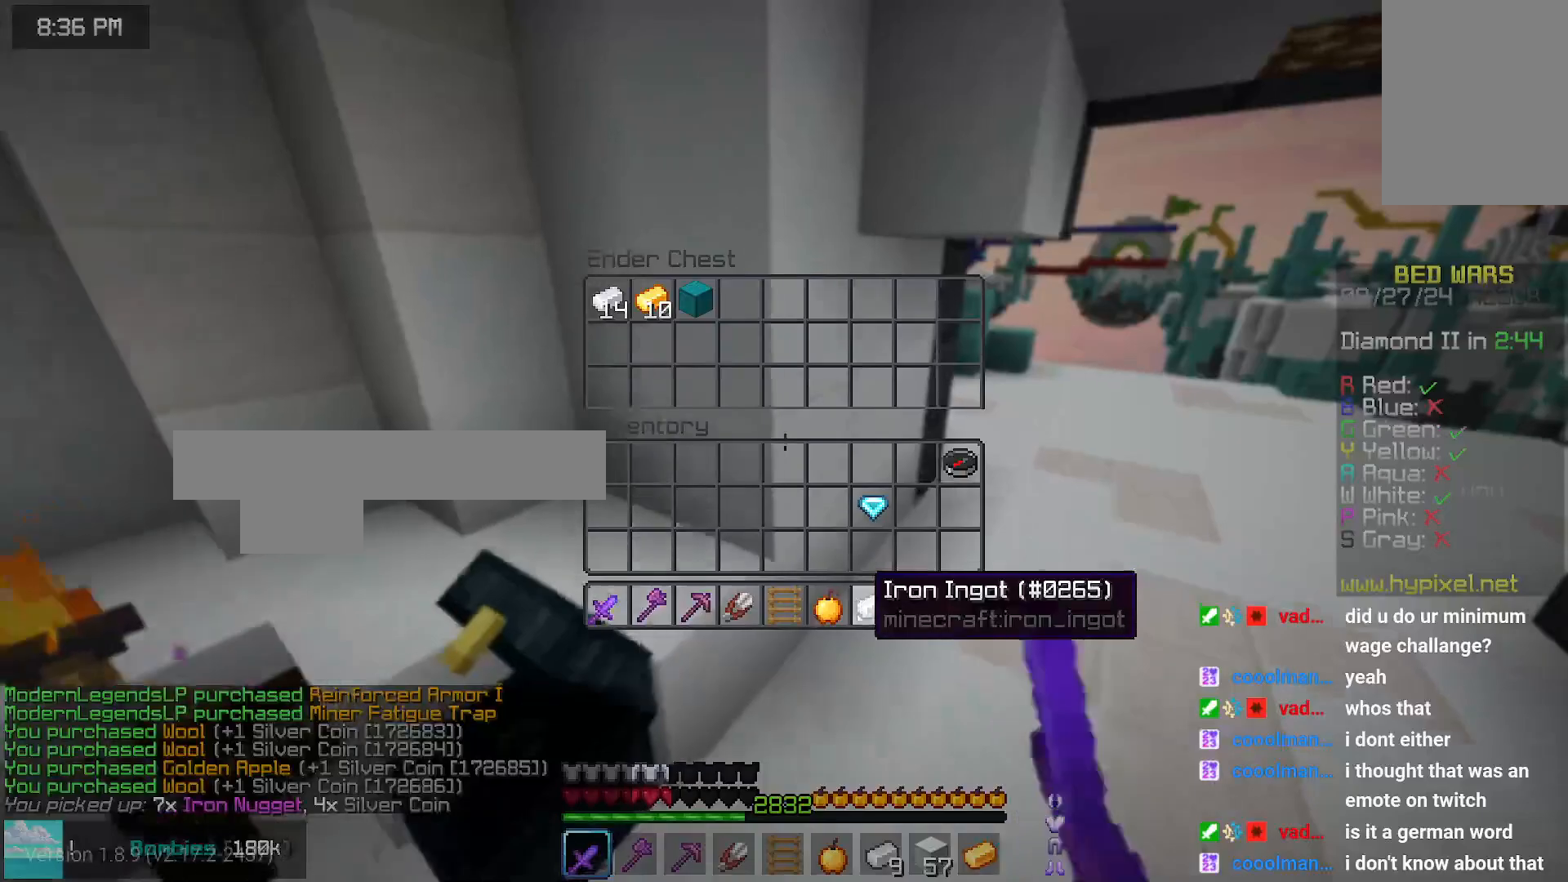
{"keys": [], "mouse": [], "events": []}
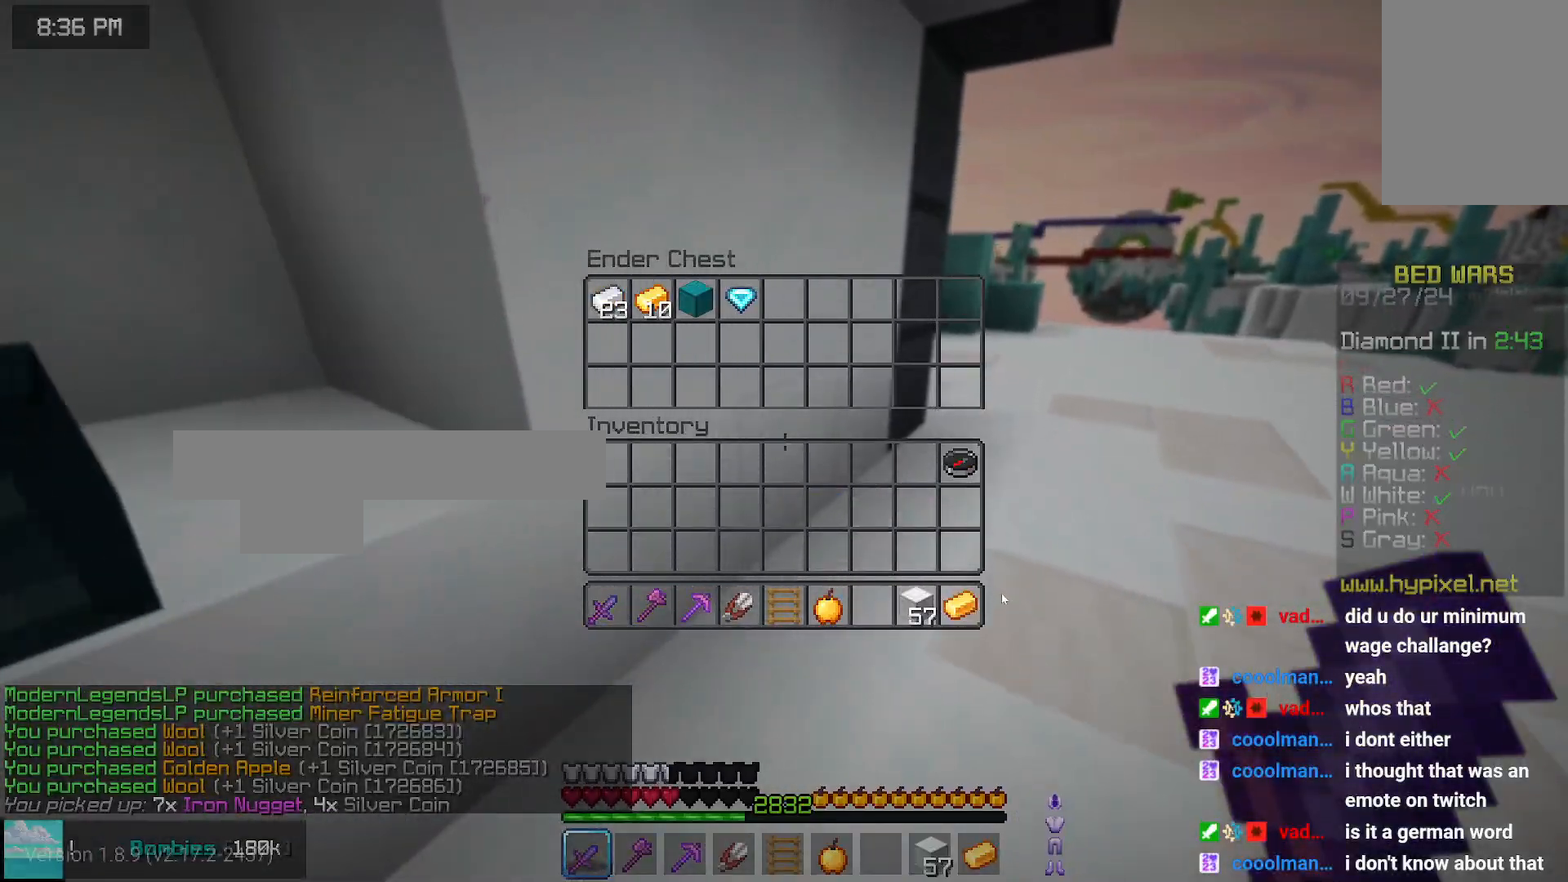
{"keys": ["up"], "mouse": [], "events": [[500, "up", "down"]]}
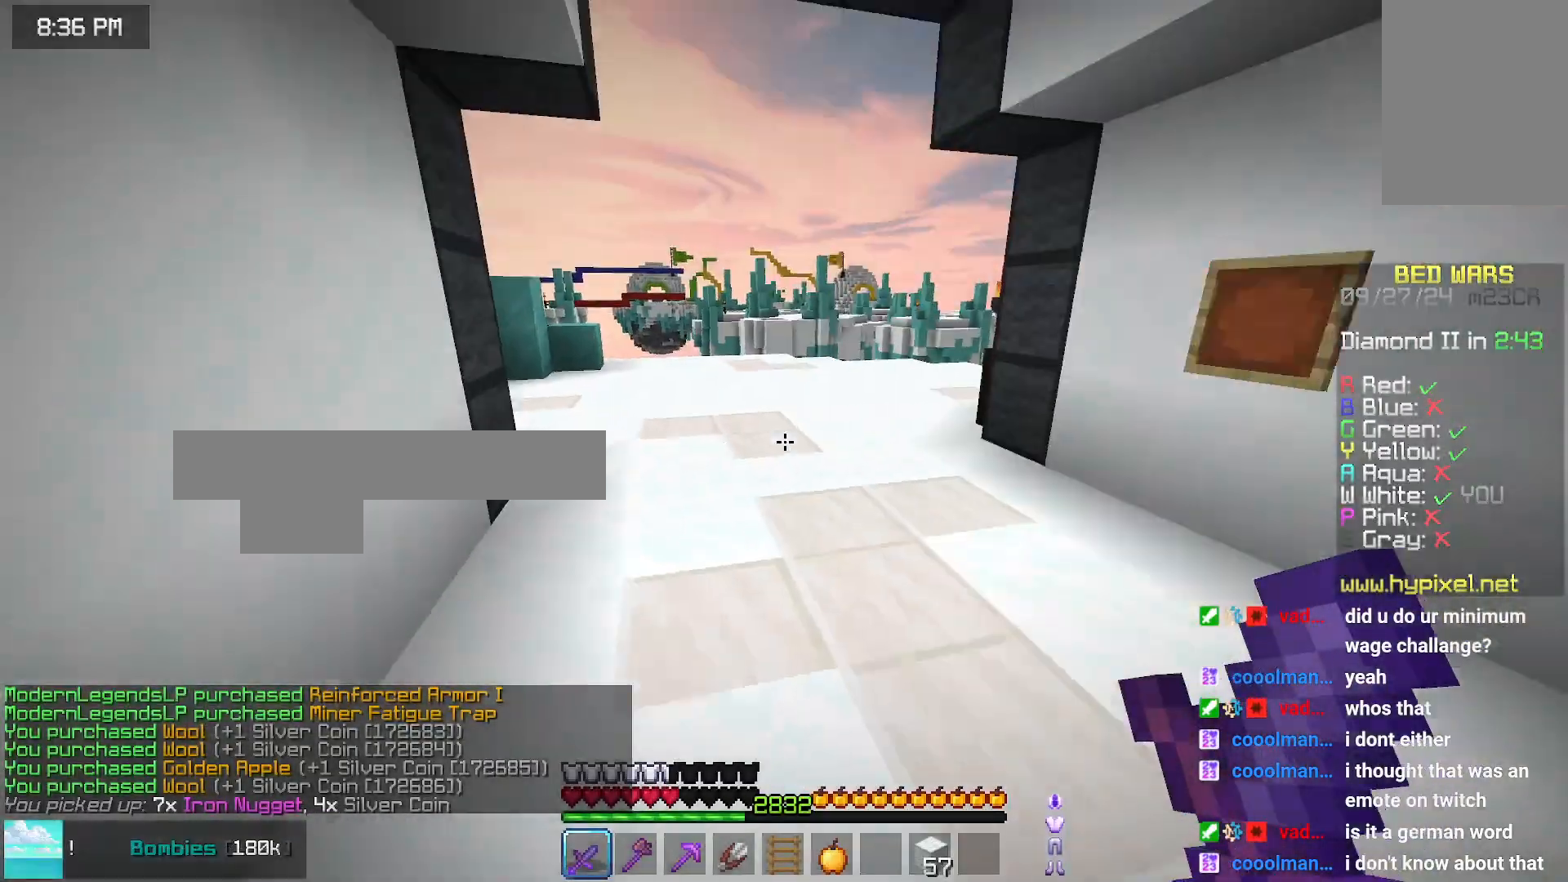
{"keys": ["space", "up"], "mouse": [], "events": [[116, "space", "down"]]}
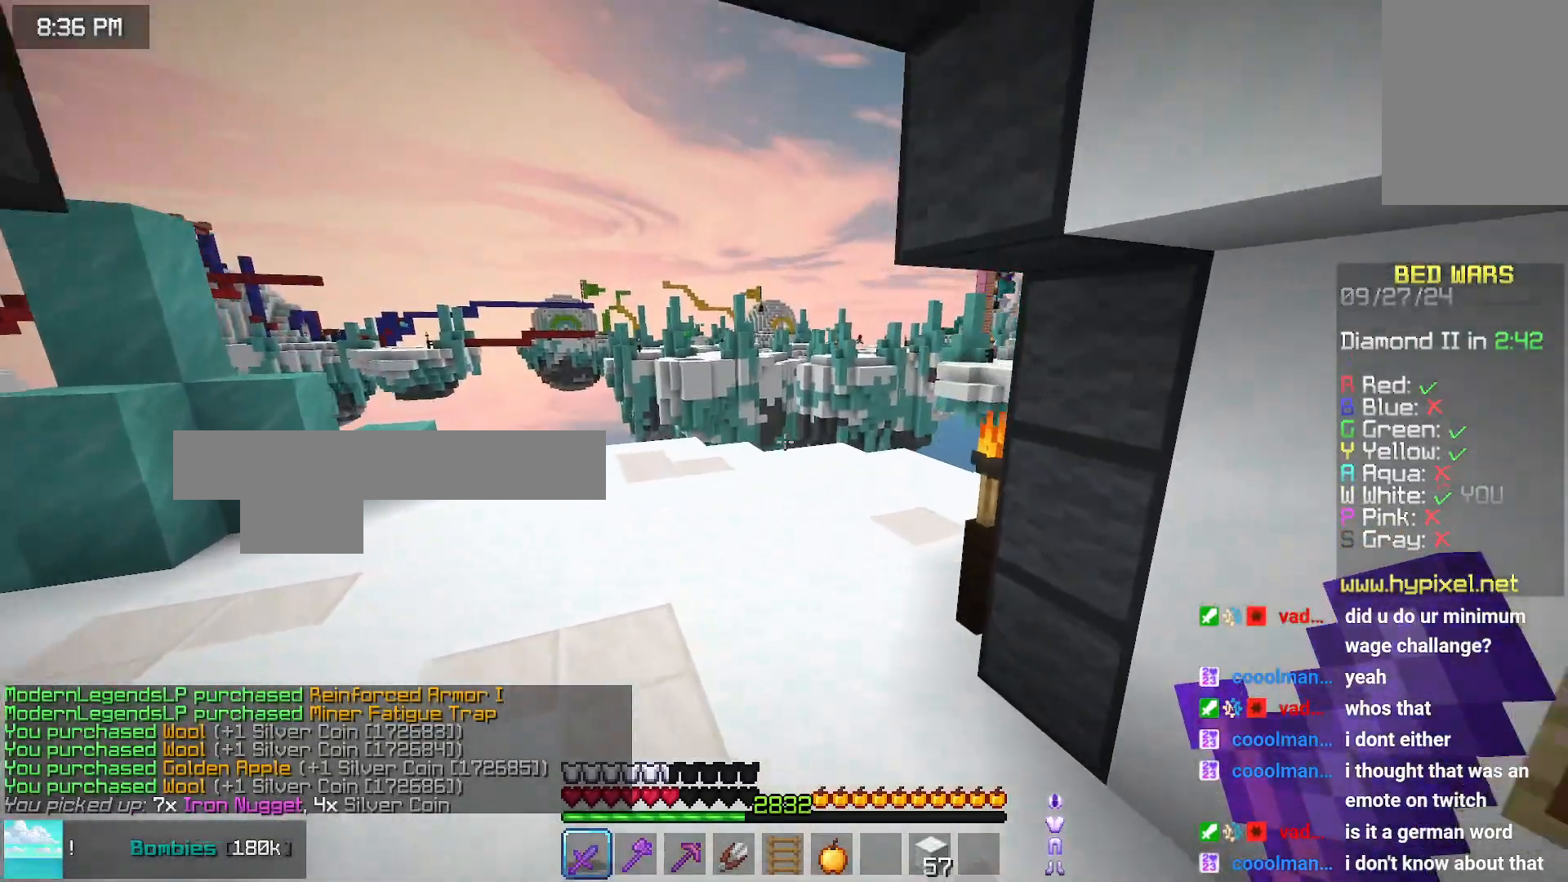
{"keys": ["right", "space", "up"], "mouse": [], "events": [[450, "right", "down"]]}
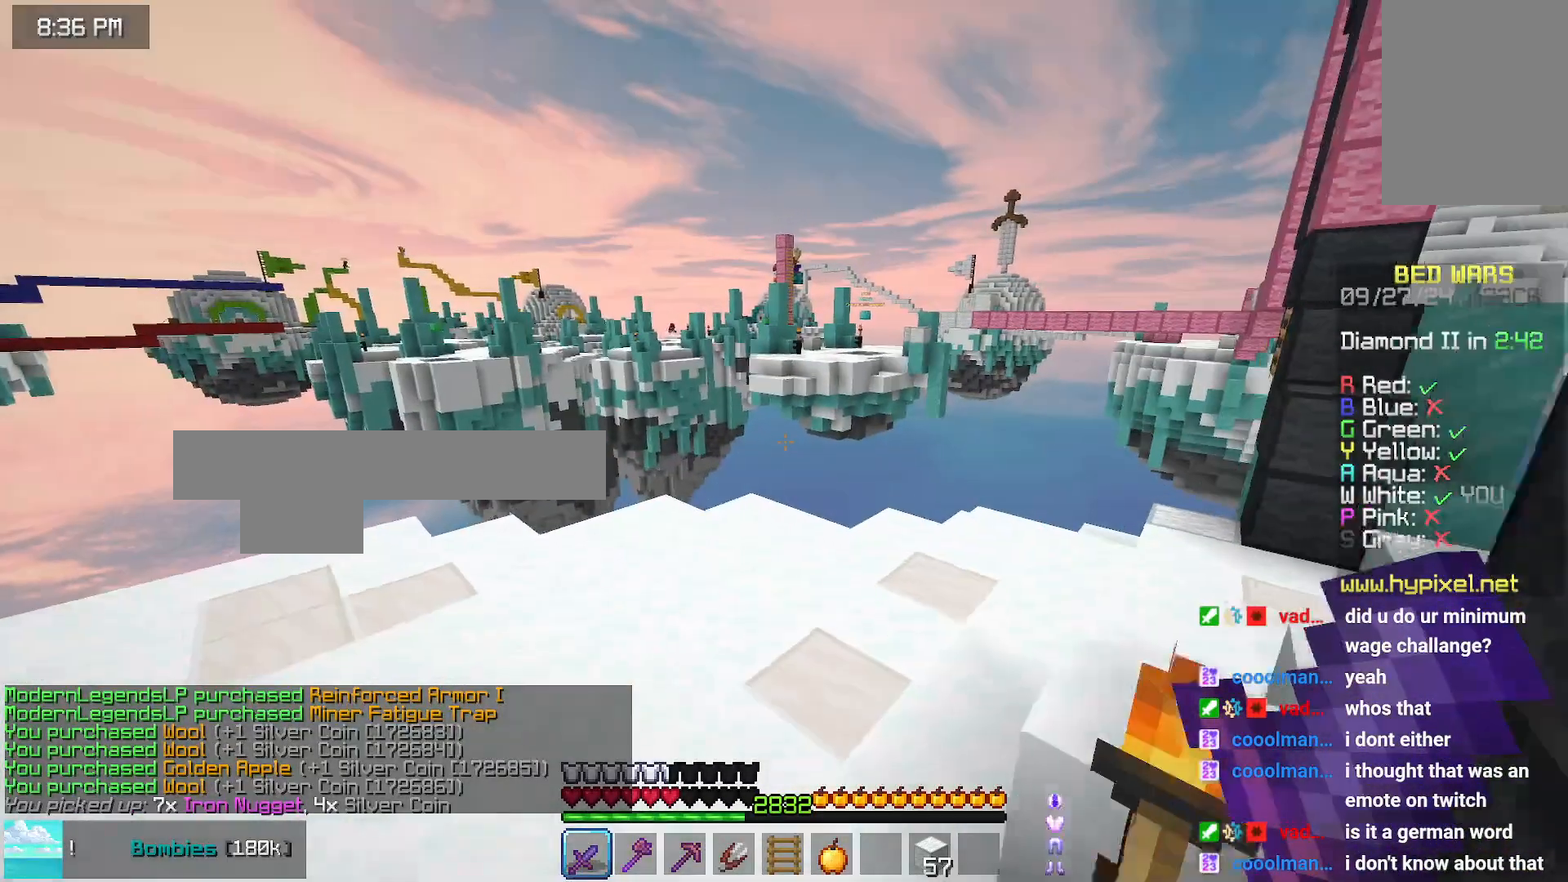
{"keys": ["right", "space", "up"], "mouse": [], "events": []}
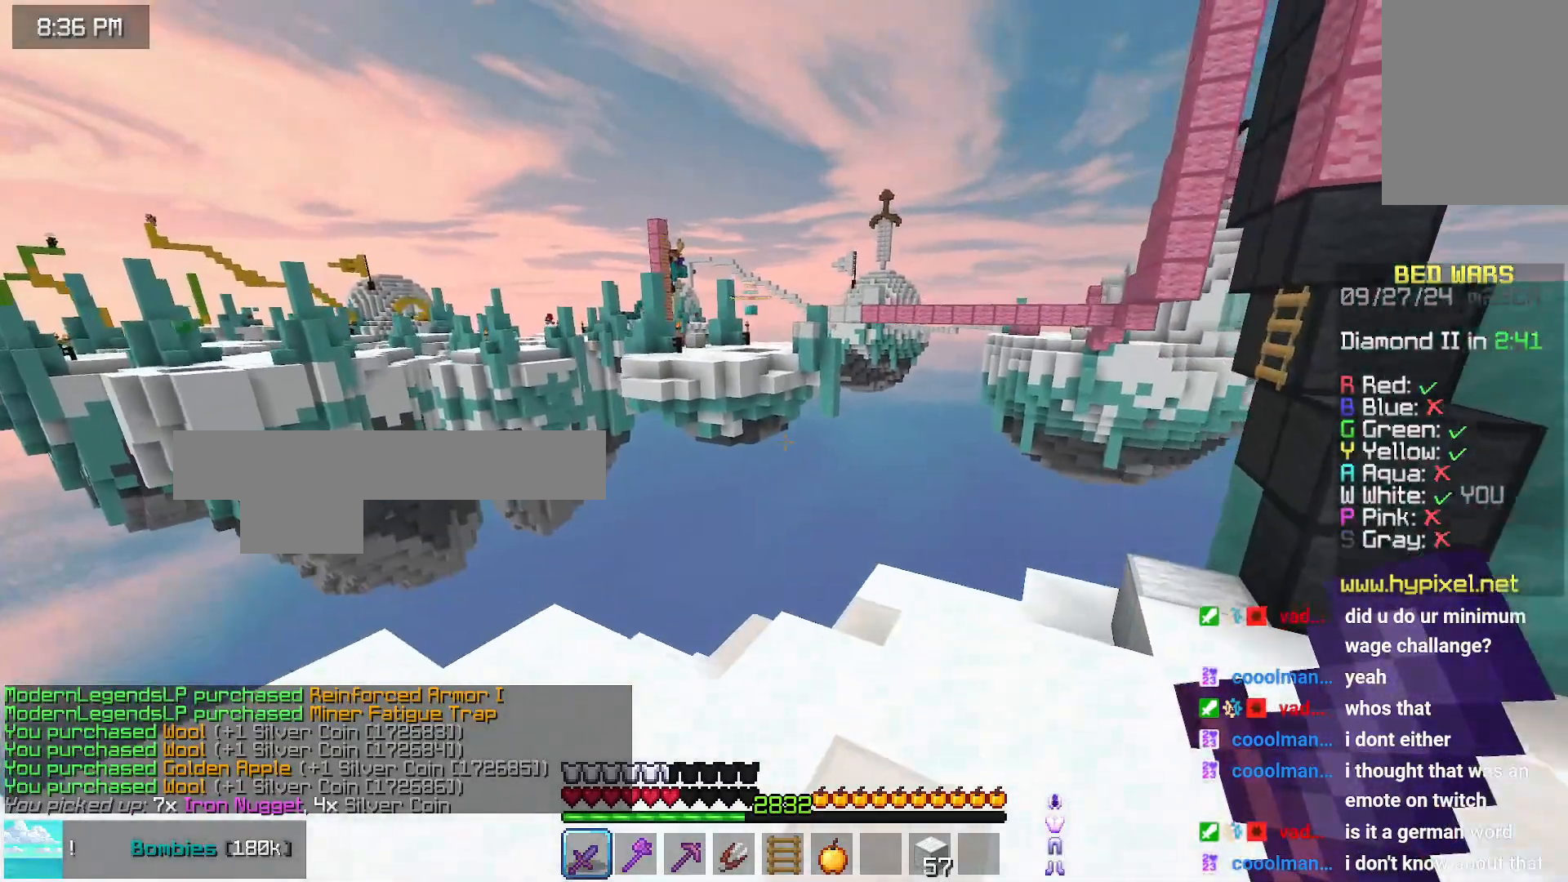
{"keys": ["right", "up"], "mouse": [], "events": [[116, "space", "up"]]}
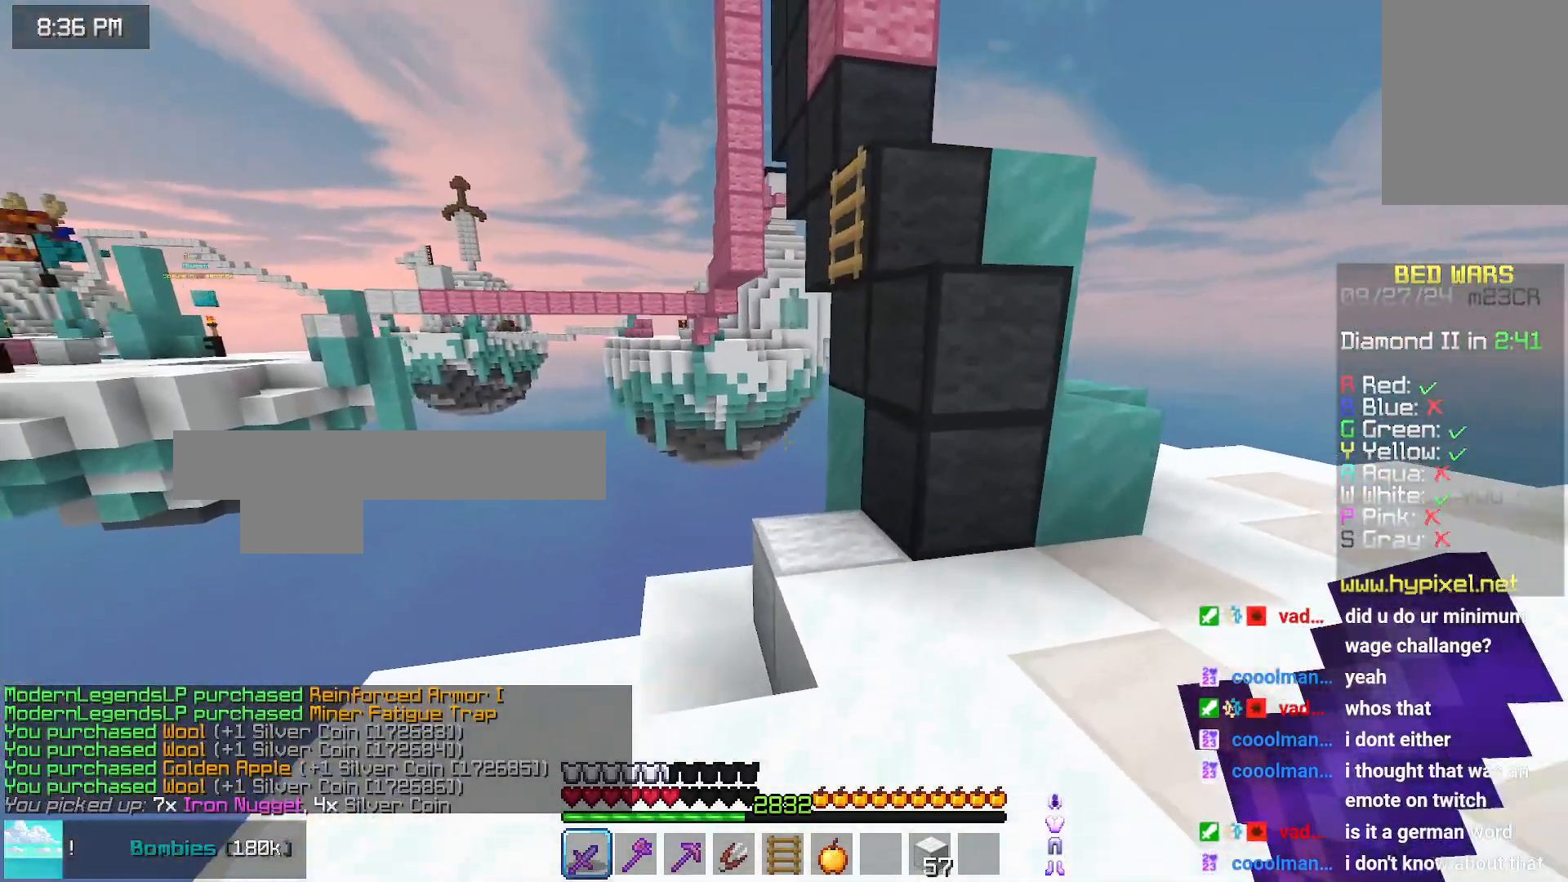
{"keys": ["left", "space", "up"], "mouse": [], "events": [[283, "space", "down"], [333, "mouse_right", "down"], [333, "right", "up"], [433, "left", "down"], [433, "mouse_right", "up"]]}
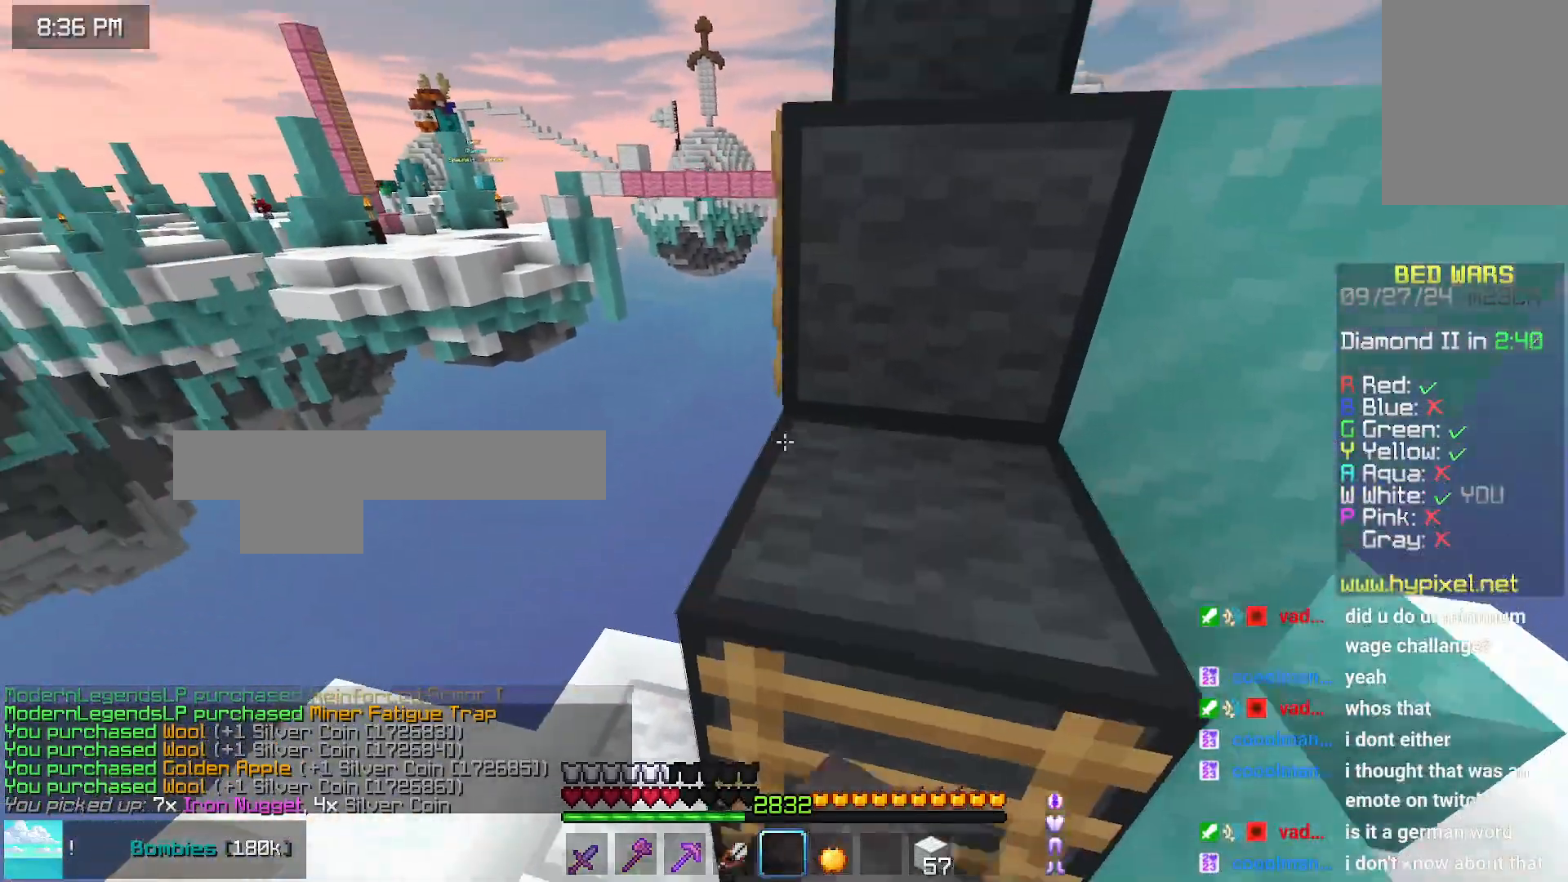
{"keys": ["space", "up"], "mouse": [], "events": [[83, "left", "up"], [350, "right", "down"], [450, "right", "up"]]}